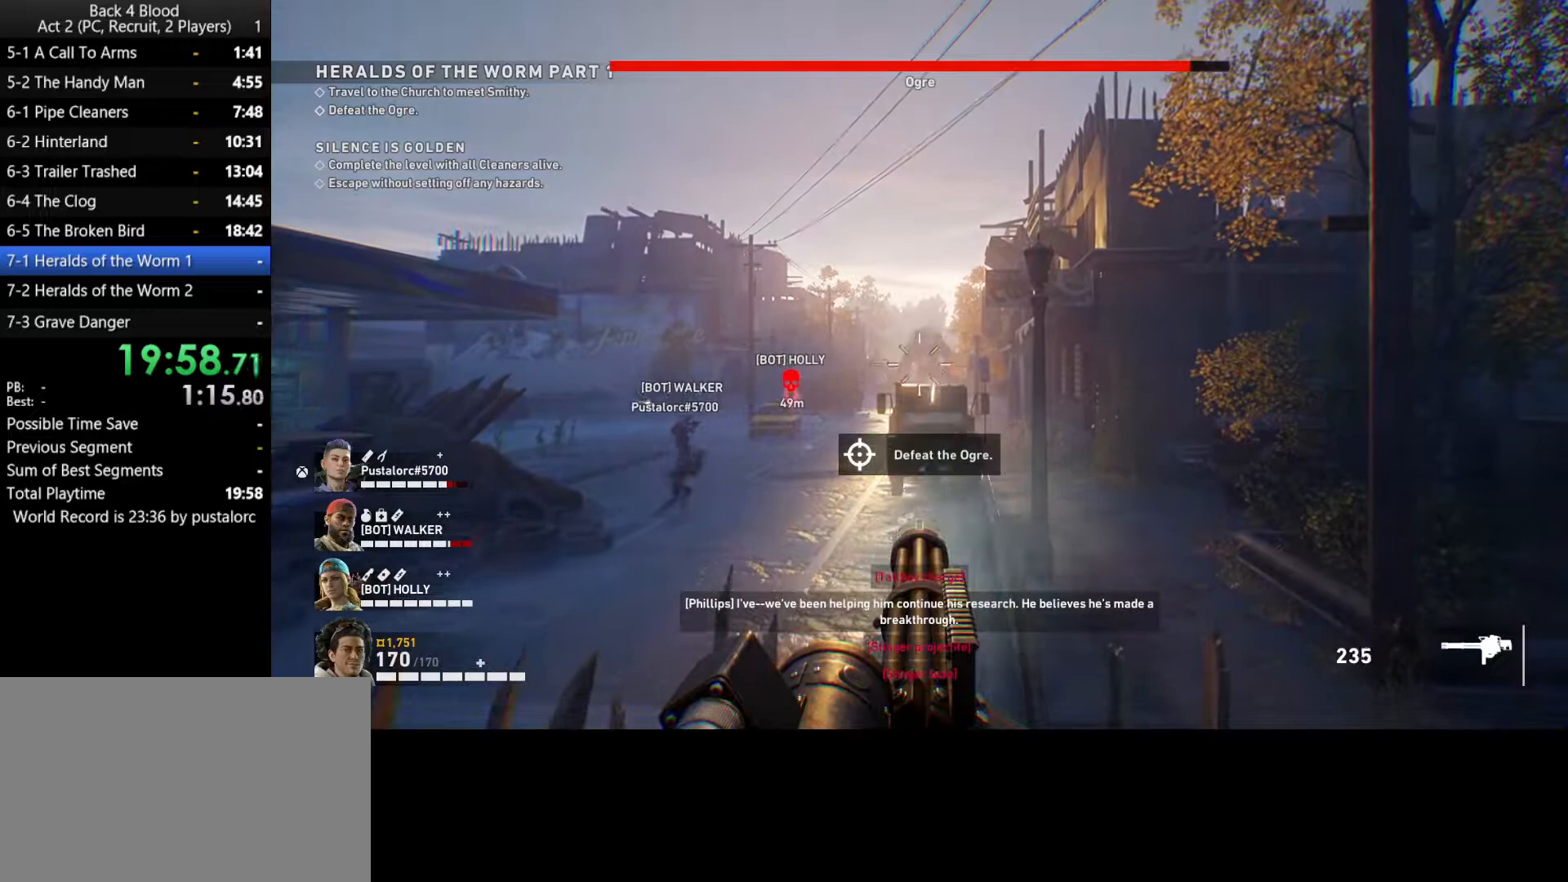
Gameplay with keyboard and mouse; each line is a JSON object with the keys and mouse buttons held at the frame after it. "events" lists presses ("down") and releases ("up") of "1", "2", "3", "4", "5", "a", "alt", "c", "ctrl", "d", "e", "f", "q", "r", "s", "shift", "space", "tab", "v", "w", "x", "z", "mouse_left", "mouse_middle", "mouse_right", "mouse_wheel_up" and "mouse_wheel_down" between this image and that frame as [ms after this image, input, new state], when the widget could be followed in between. "mouse_left", "mouse_middle", "mouse_right", "mouse_wheel_up", "mouse_wheel_down" = the "left", "middle", "right", "wheel_up", "wheel_down" buttons of the "mouse" list. No other keys are recorded. Mouse movement is not recorded.
{"keys": [], "mouse": ["left"], "events": []}
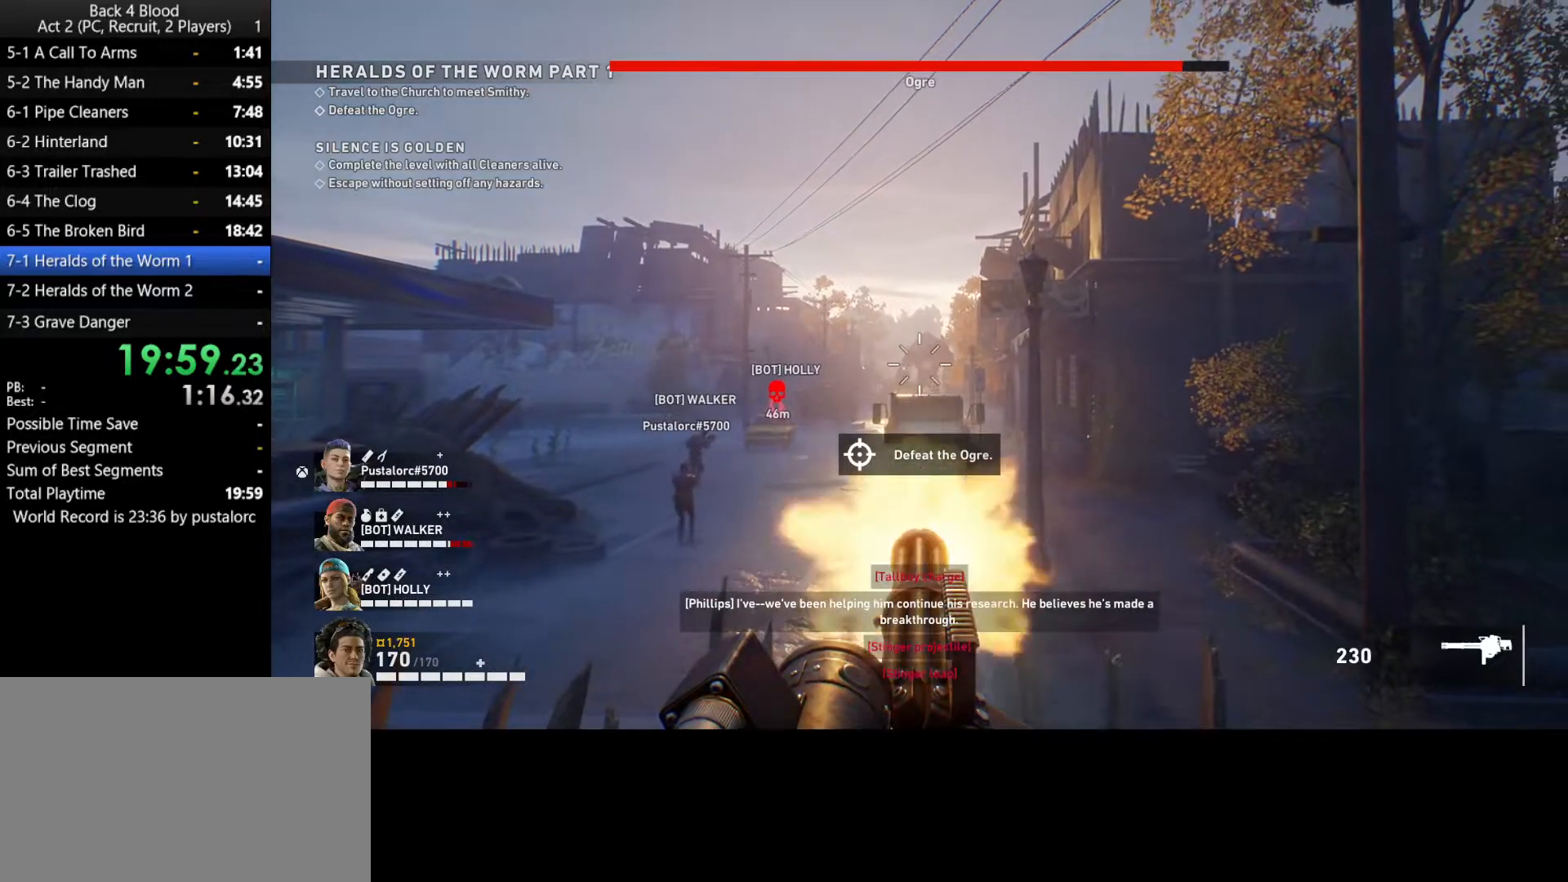
{"keys": [], "mouse": ["left"], "events": [[350, "mouse_left", "up"], [450, "mouse_left", "down"]]}
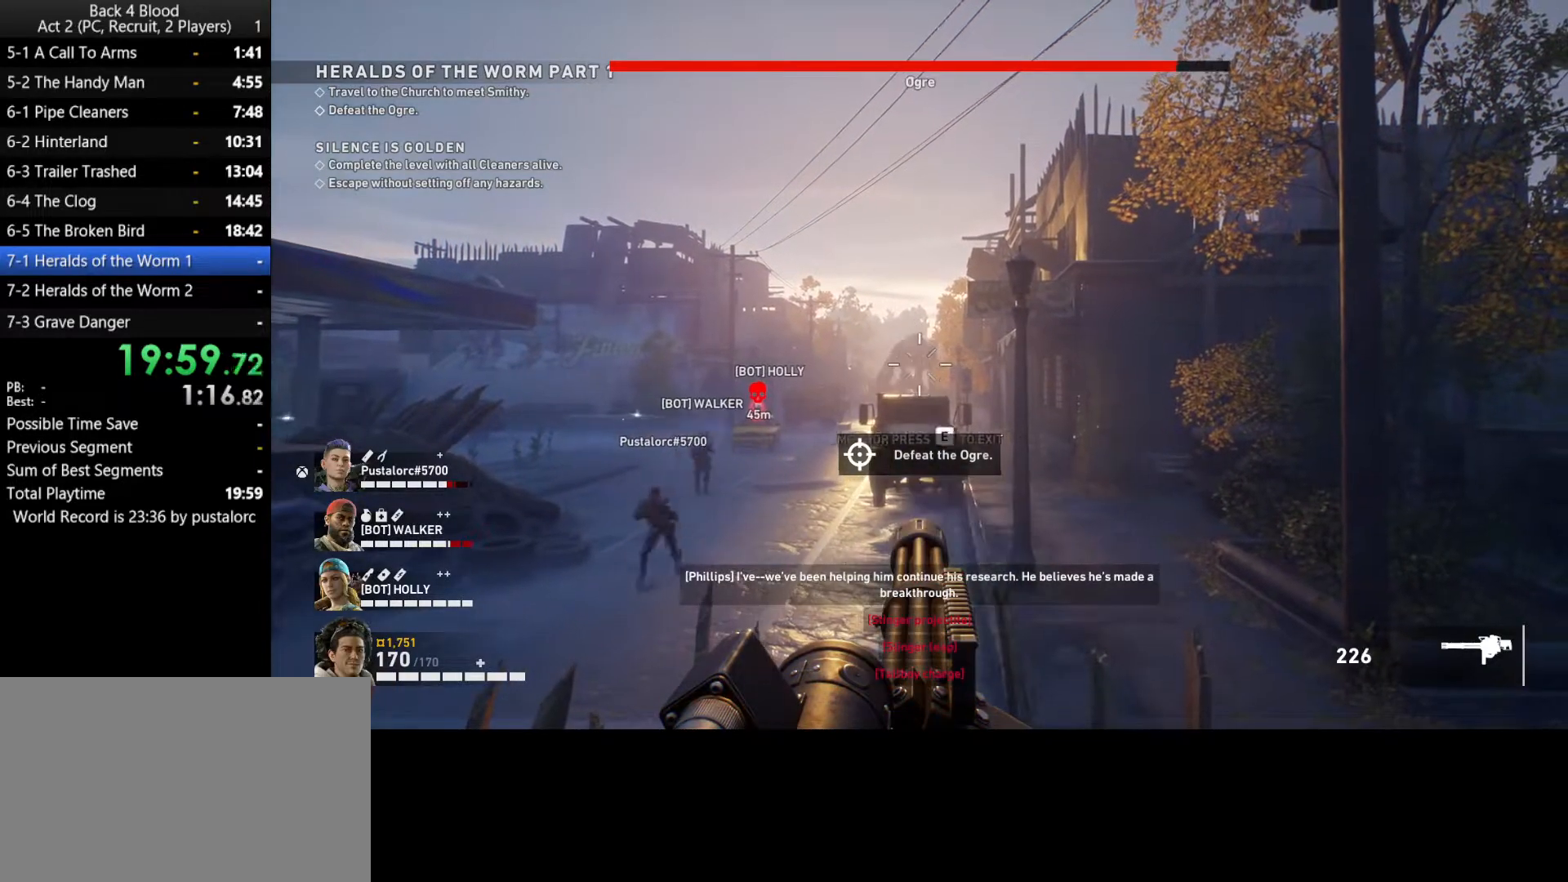
{"keys": [], "mouse": ["left"], "events": []}
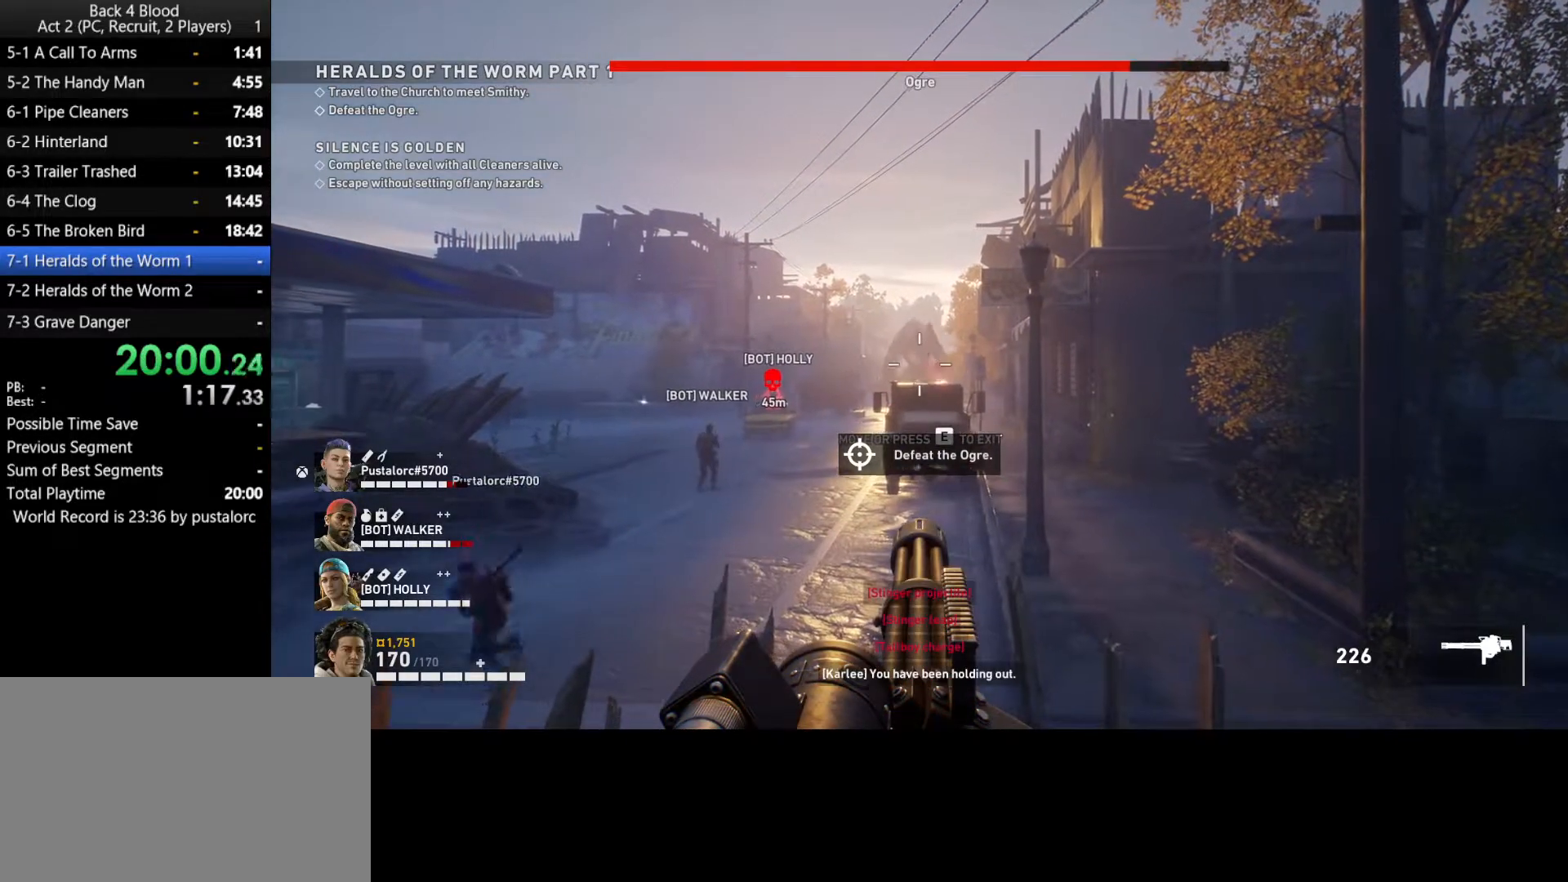
{"keys": [], "mouse": ["left"], "events": []}
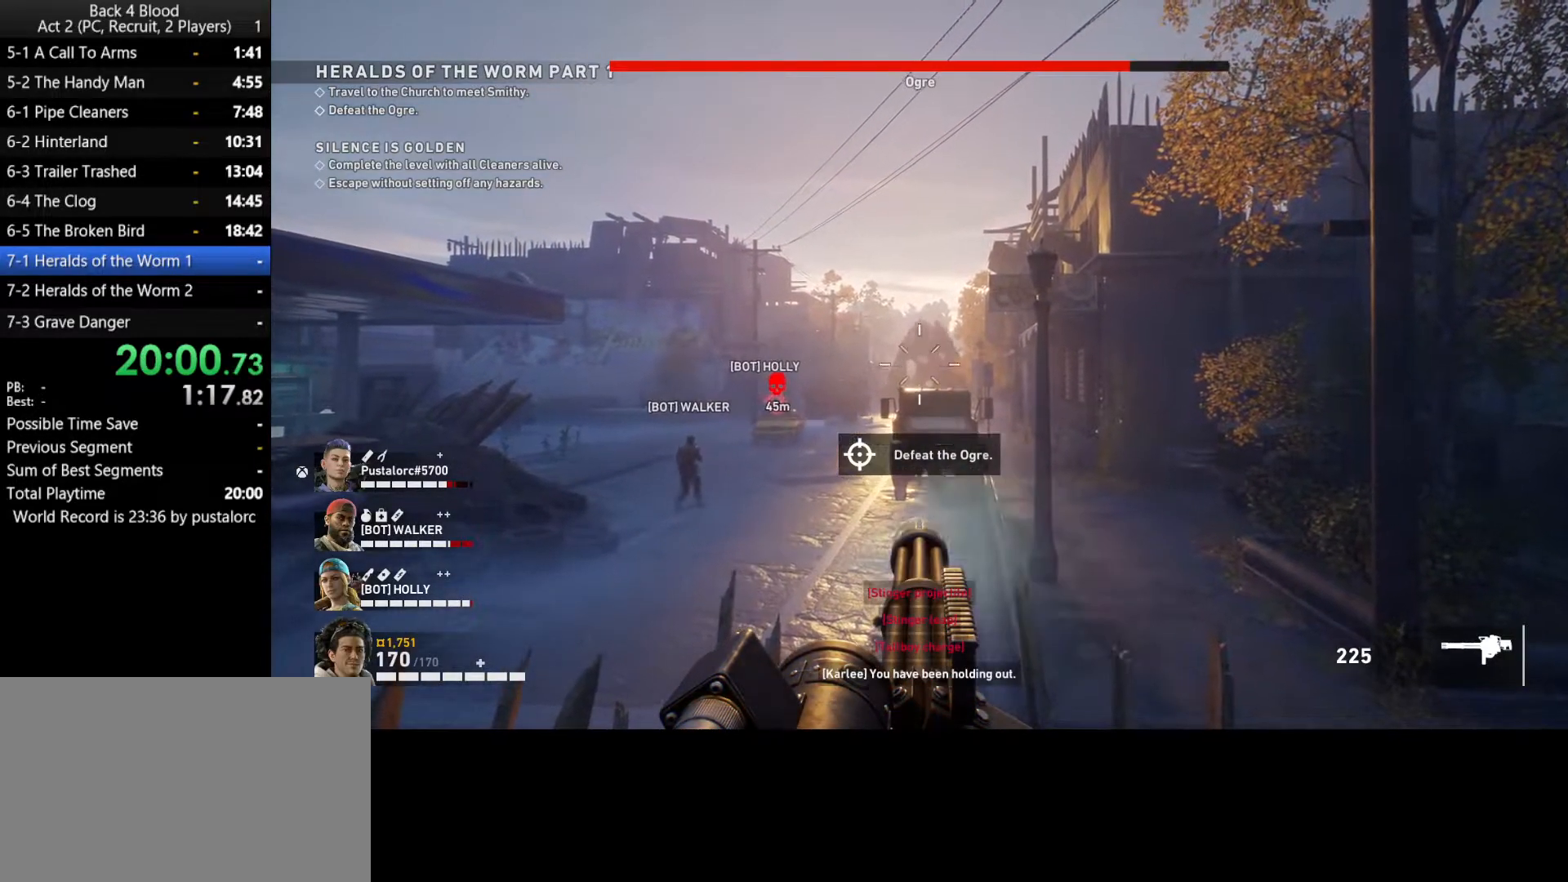
{"keys": [], "mouse": ["left"], "events": []}
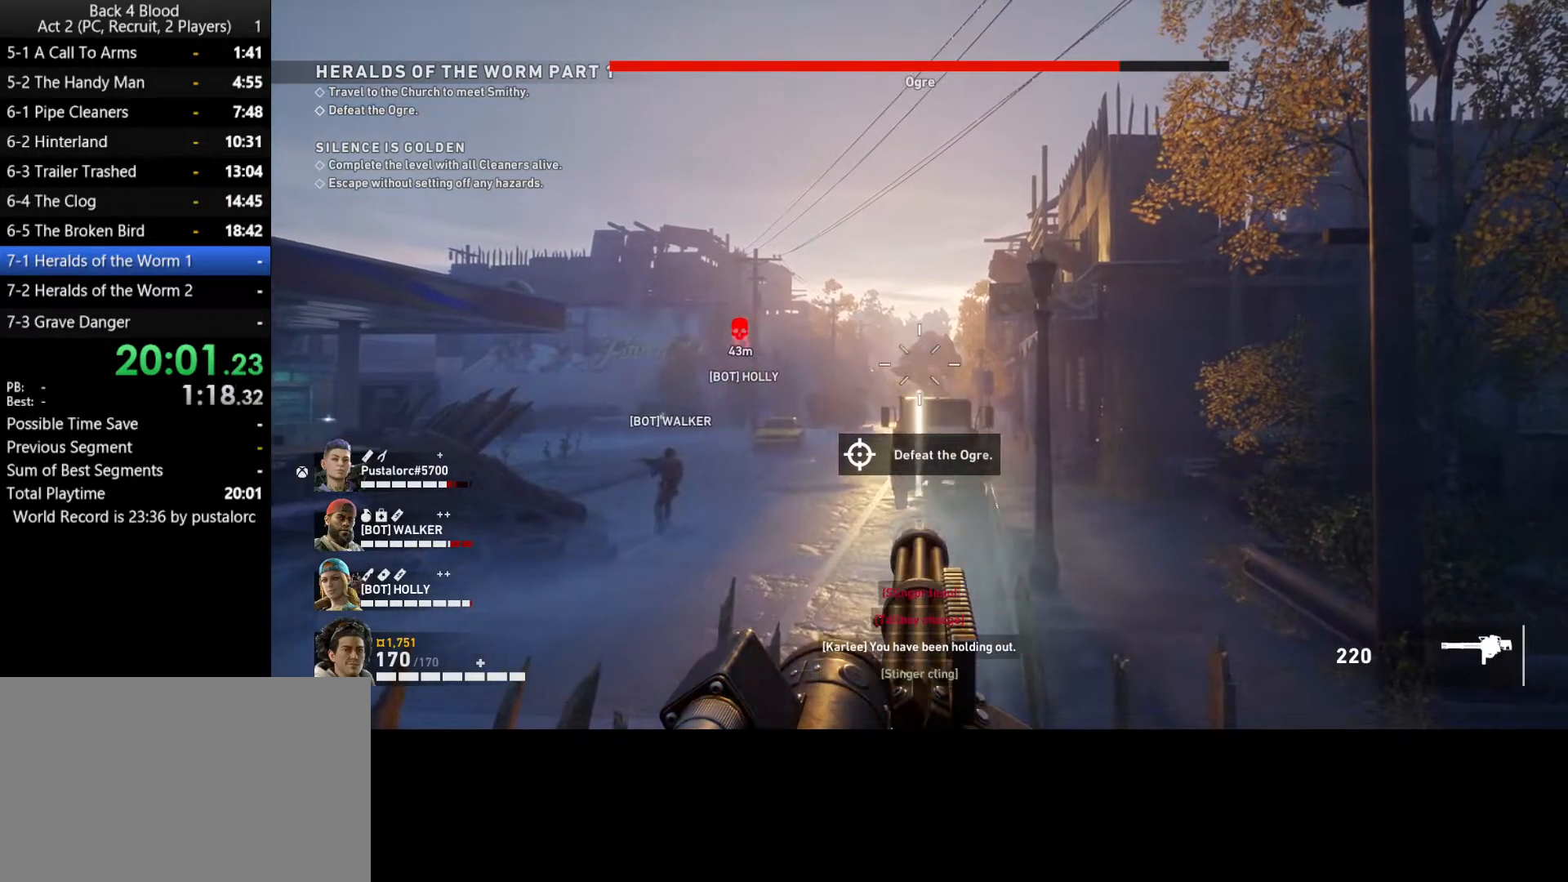
{"keys": [], "mouse": ["left"], "events": []}
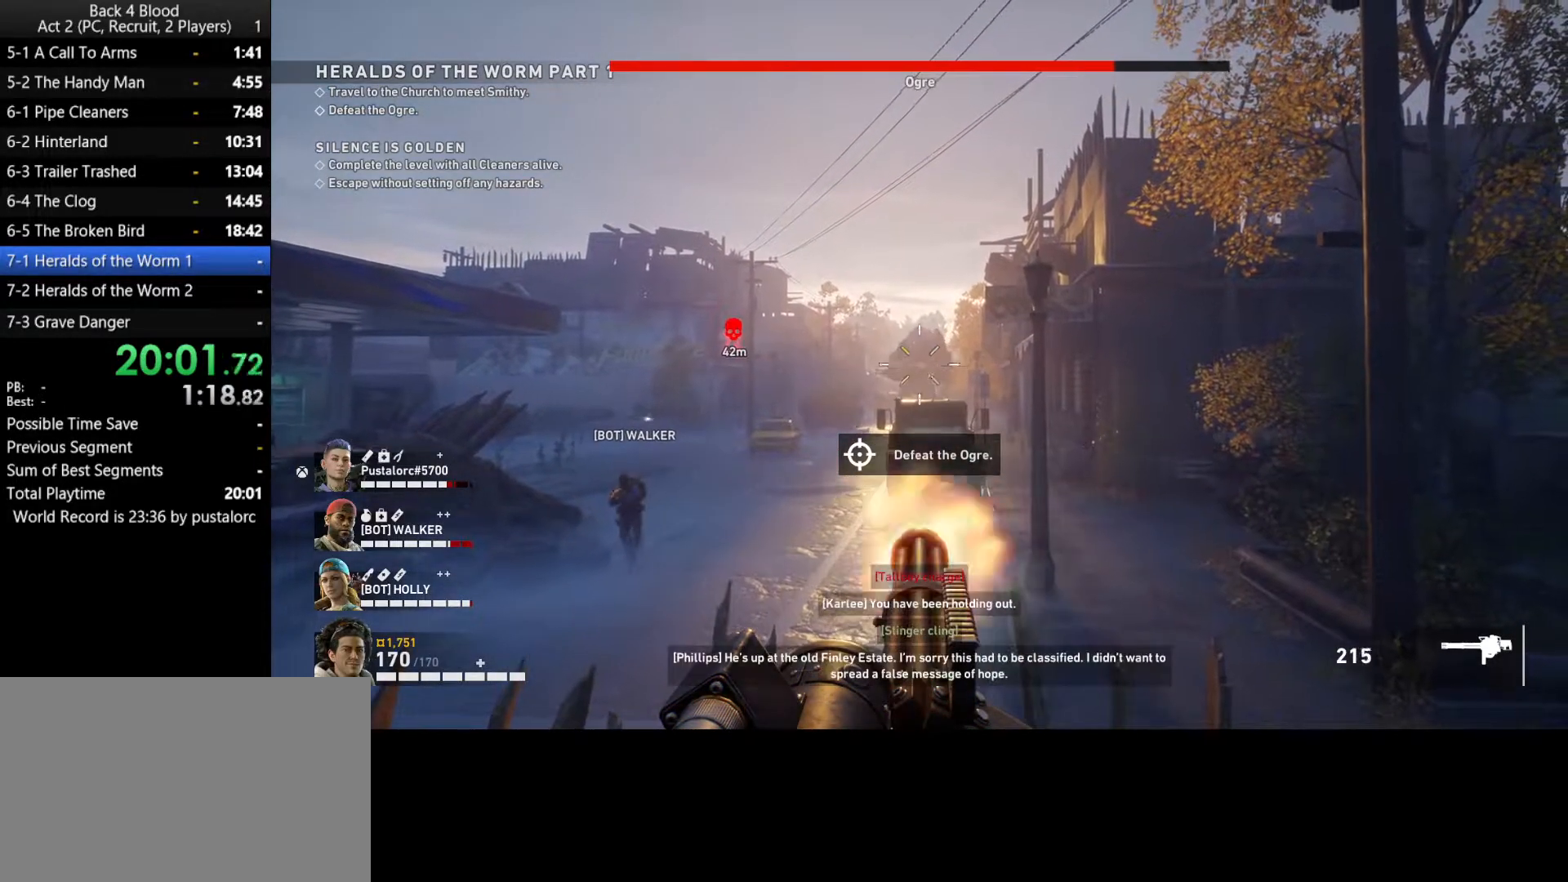
{"keys": [], "mouse": ["left"], "events": []}
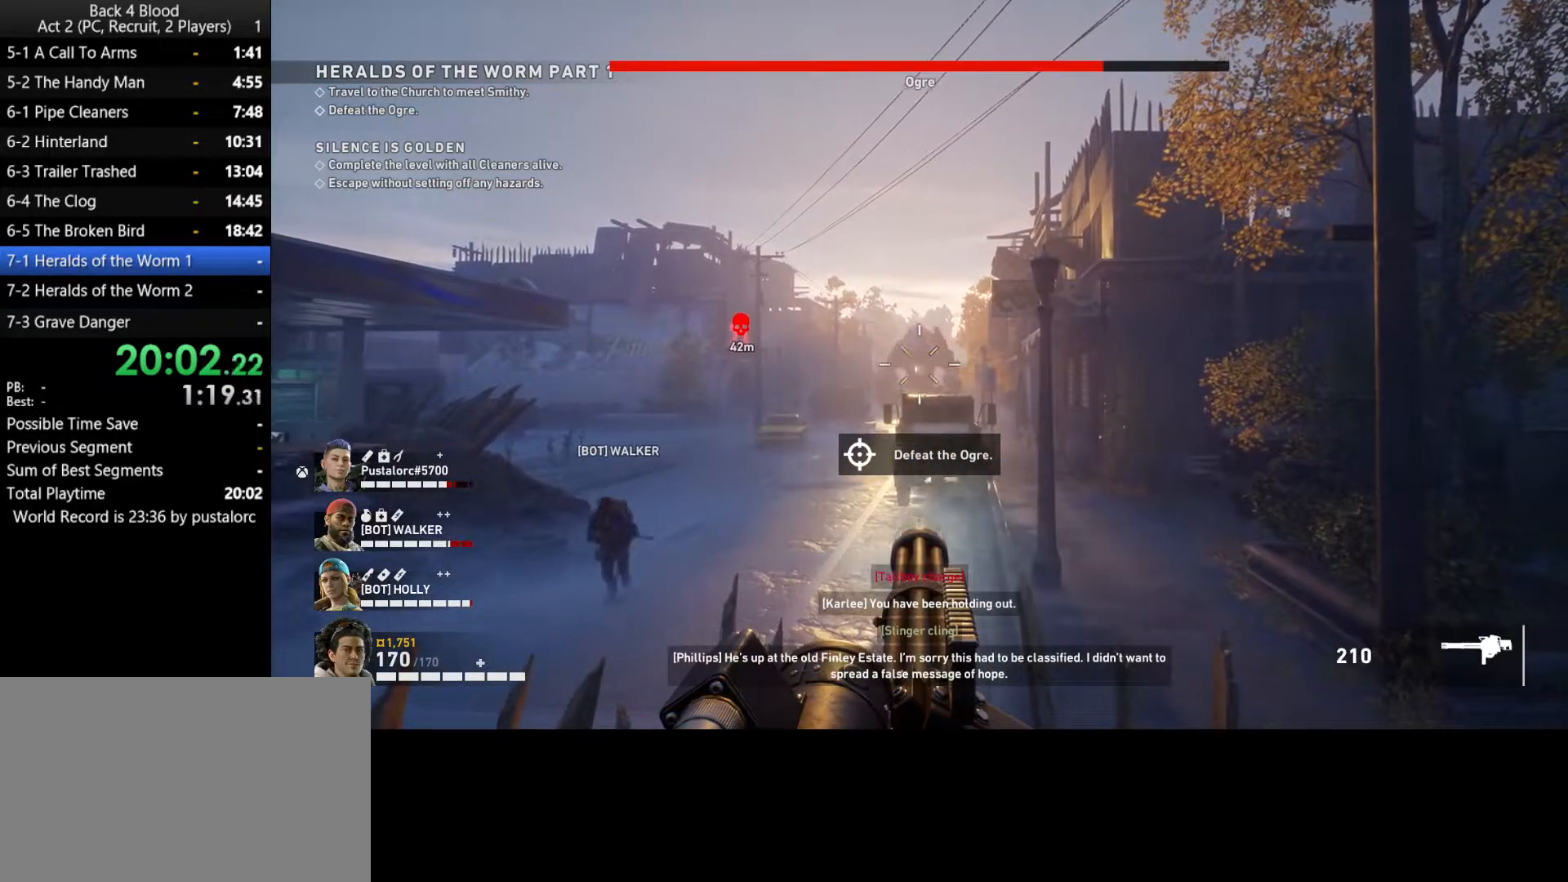
{"keys": [], "mouse": ["left"], "events": []}
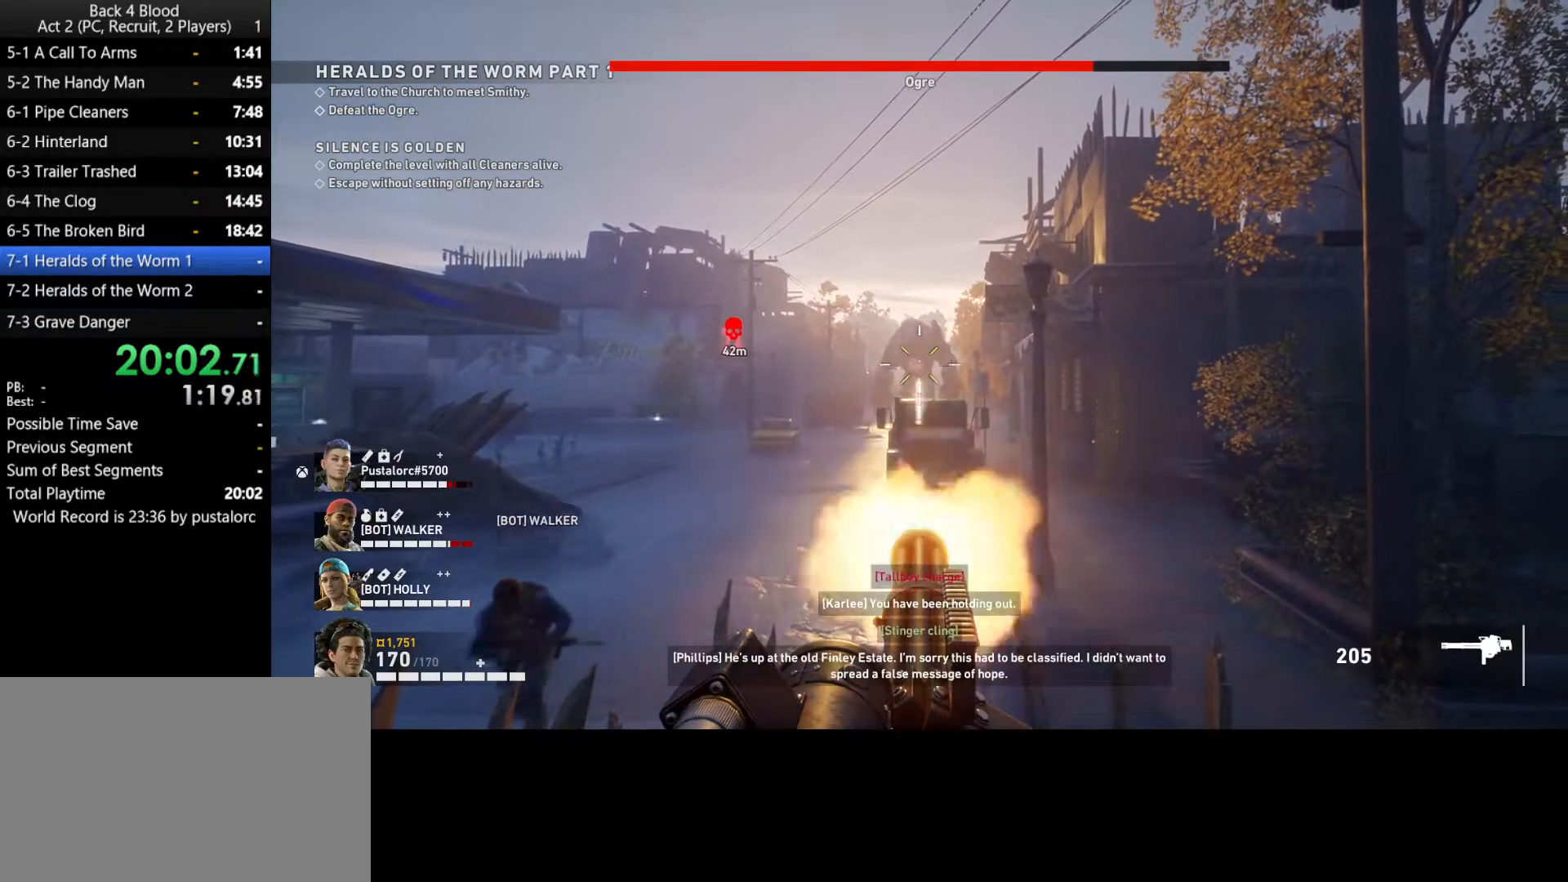
{"keys": [], "mouse": ["left"], "events": []}
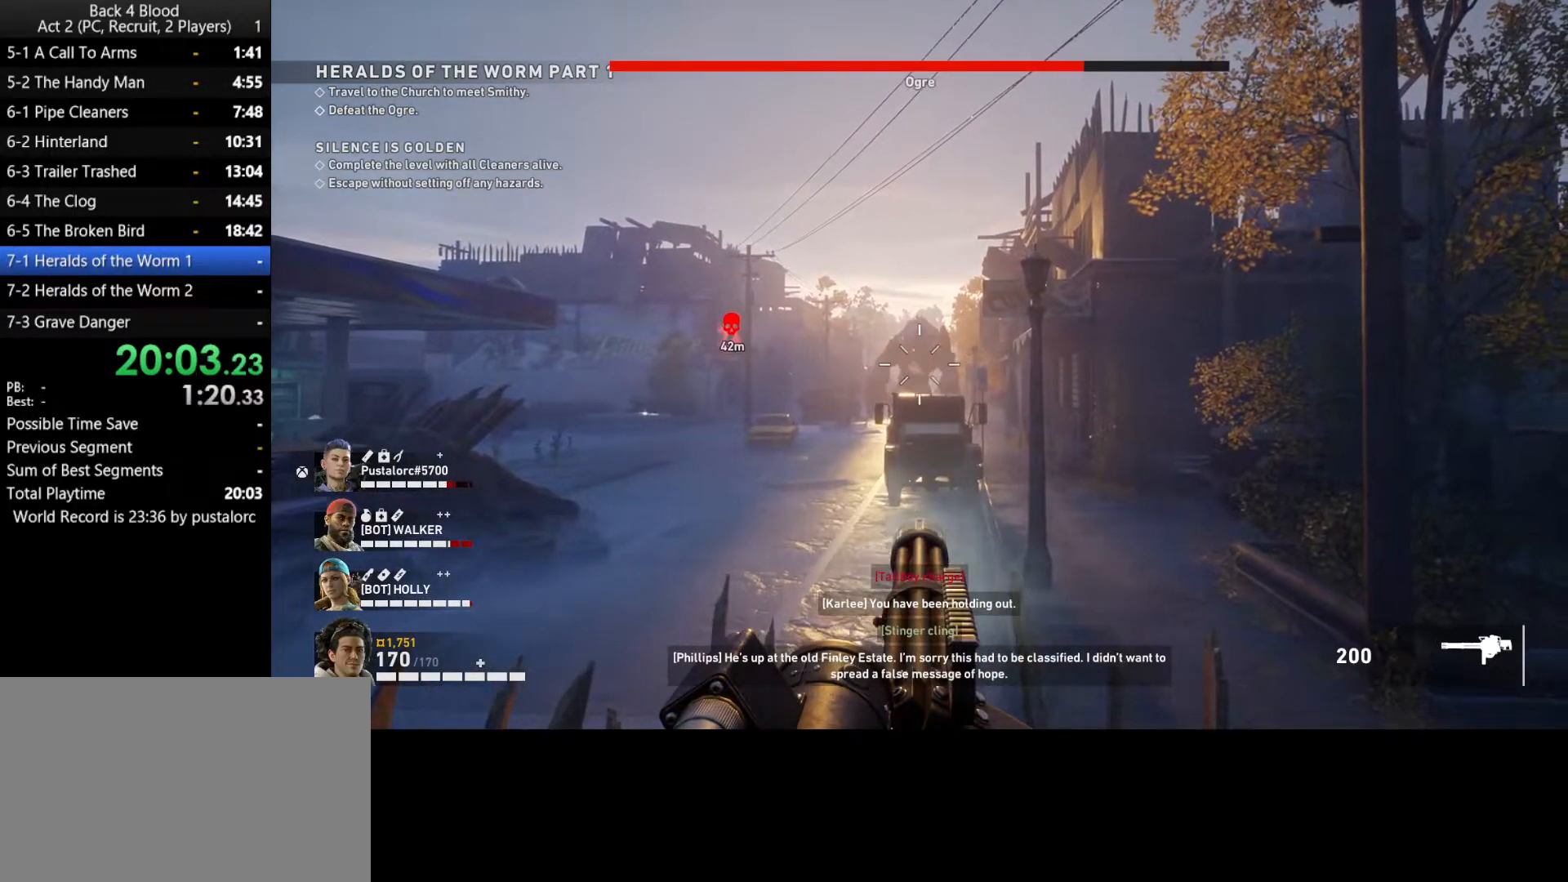
{"keys": [], "mouse": ["left"], "events": []}
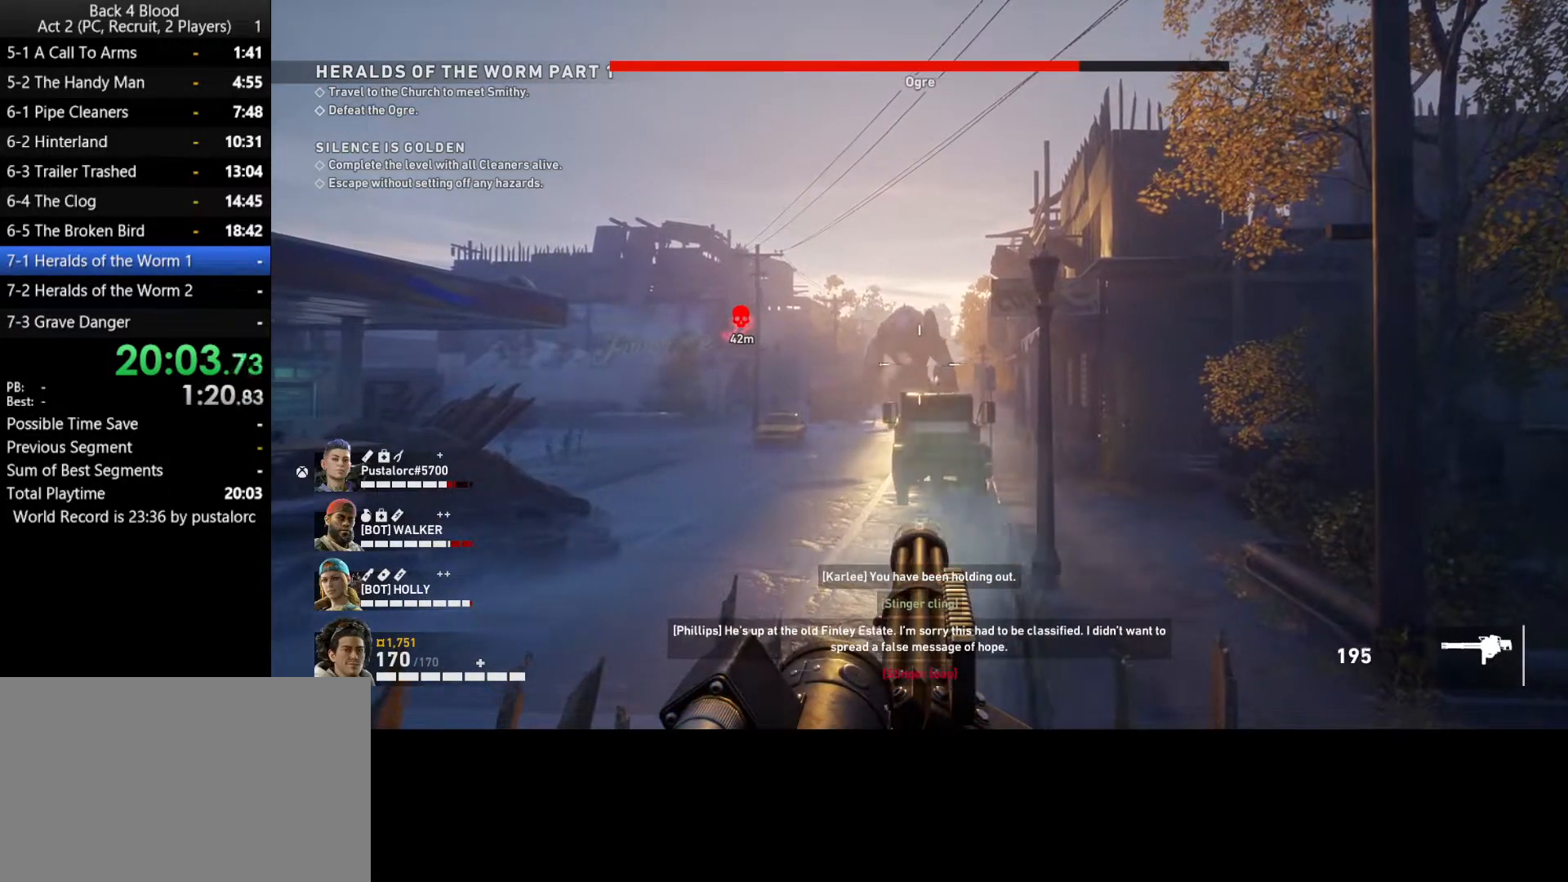
{"keys": [], "mouse": ["left"], "events": []}
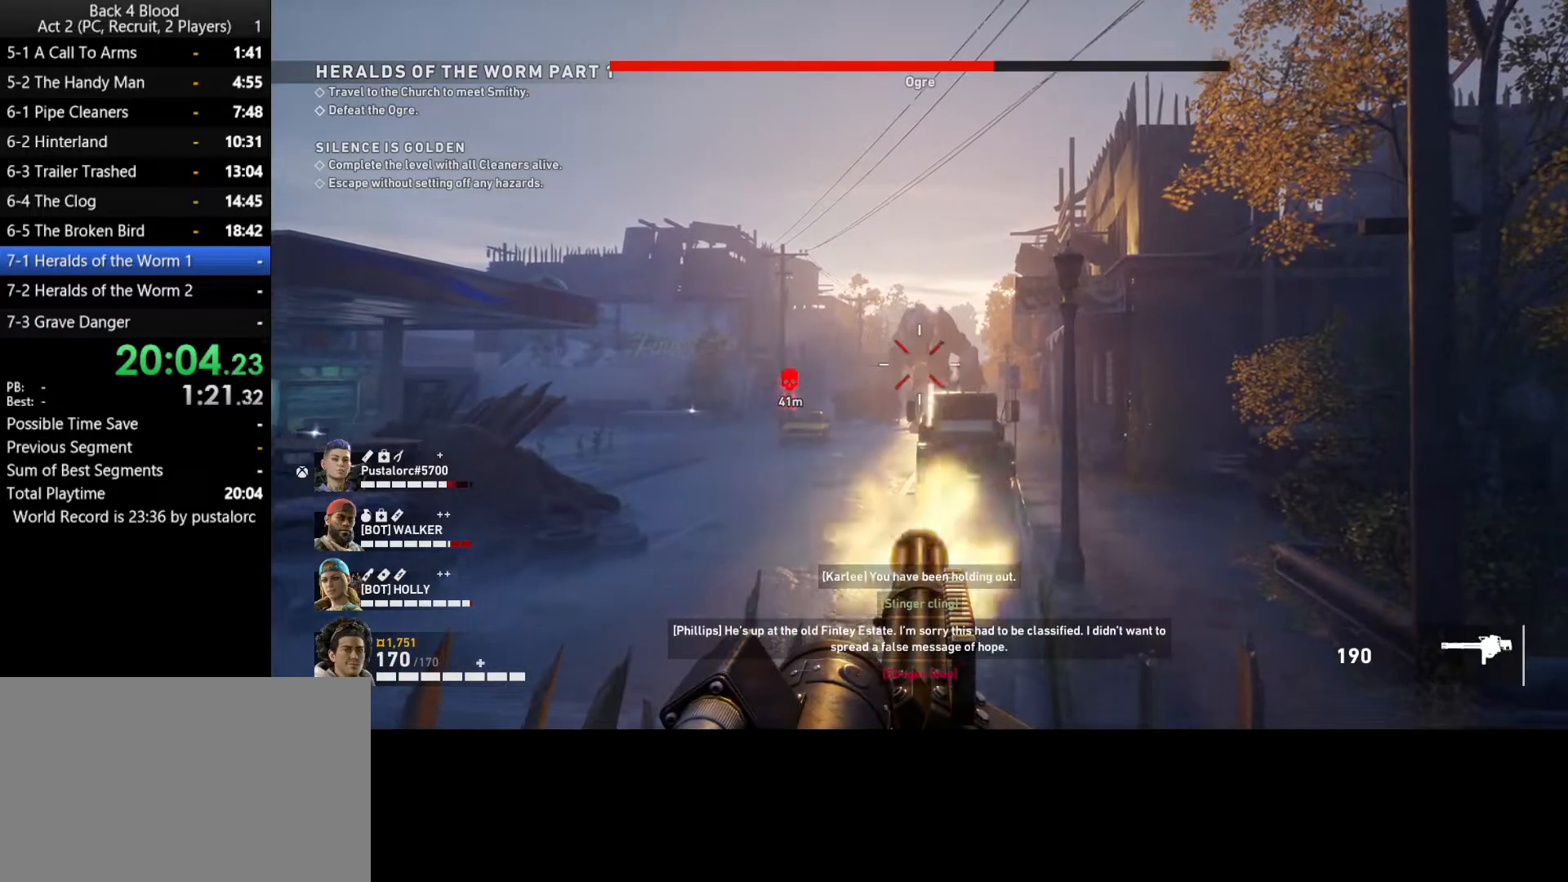
{"keys": [], "mouse": ["left"], "events": []}
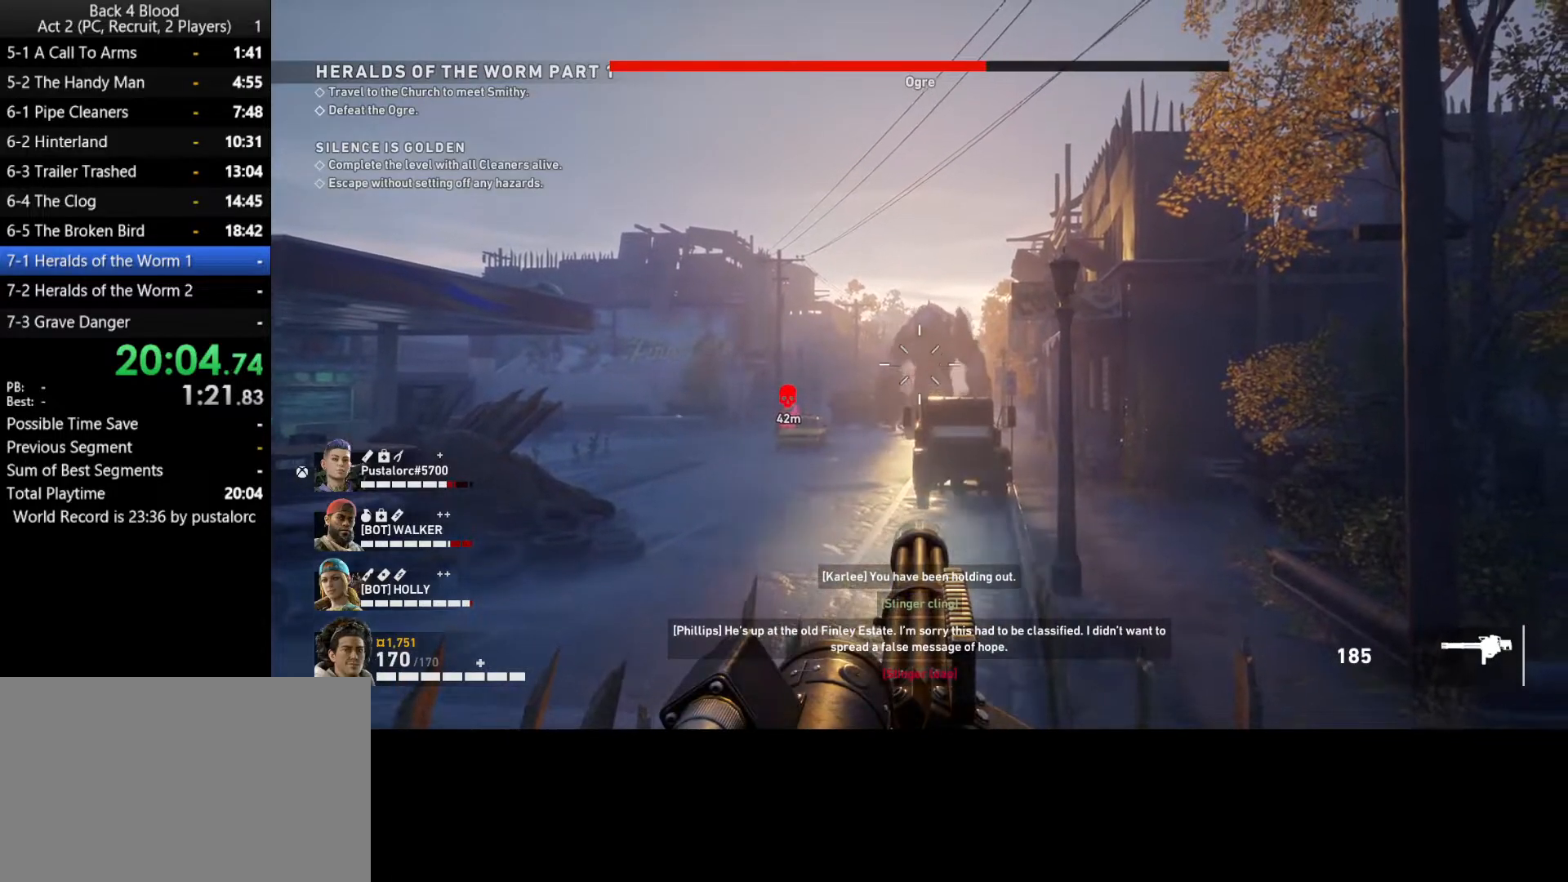
{"keys": [], "mouse": ["left"], "events": []}
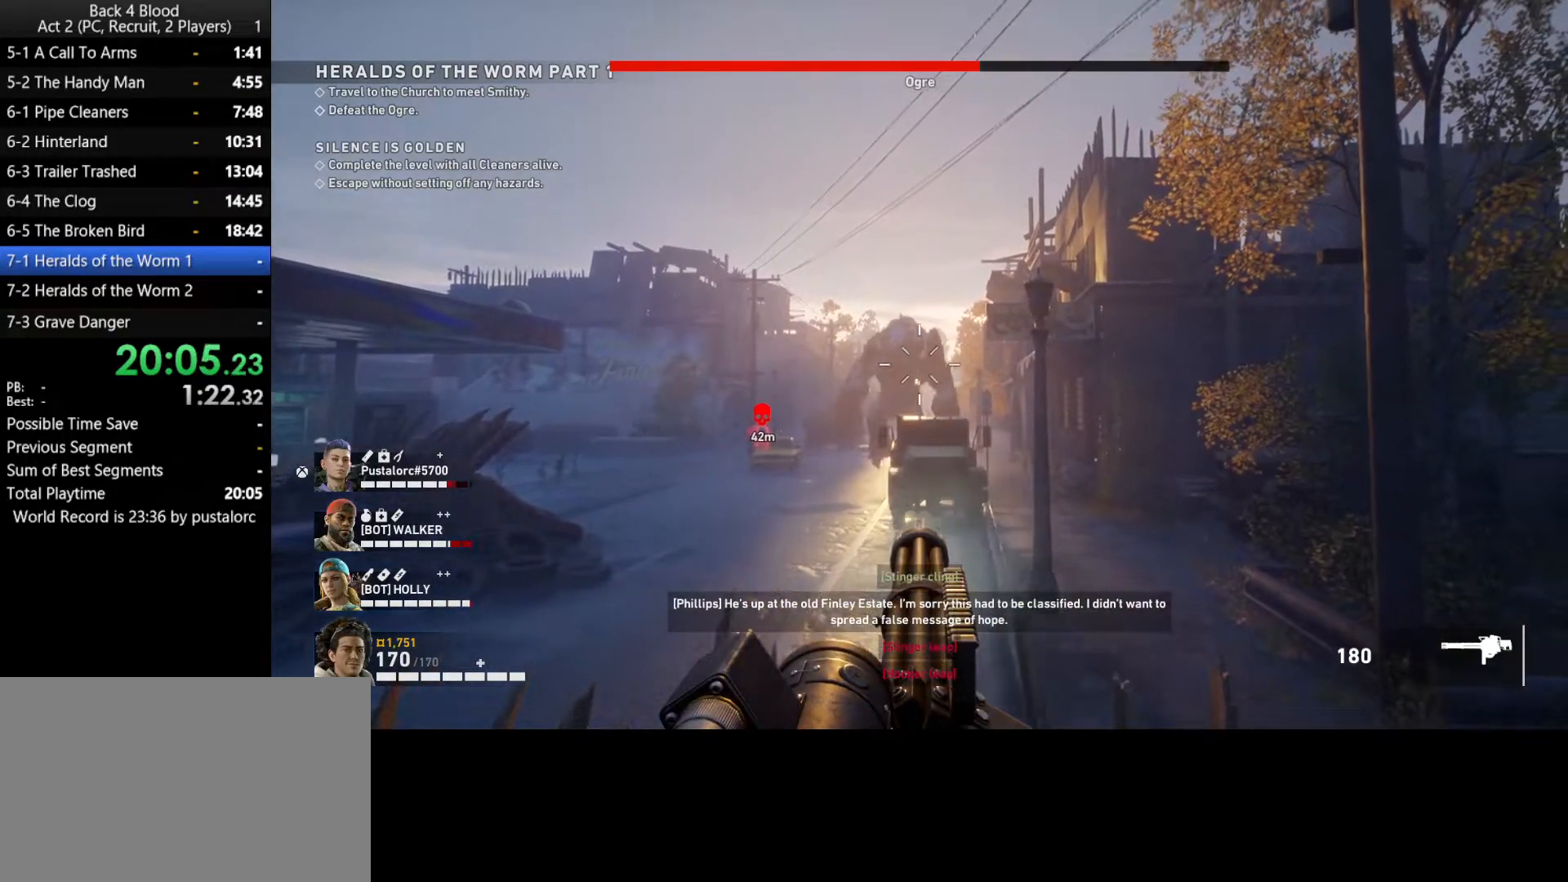
{"keys": [], "mouse": ["left"], "events": []}
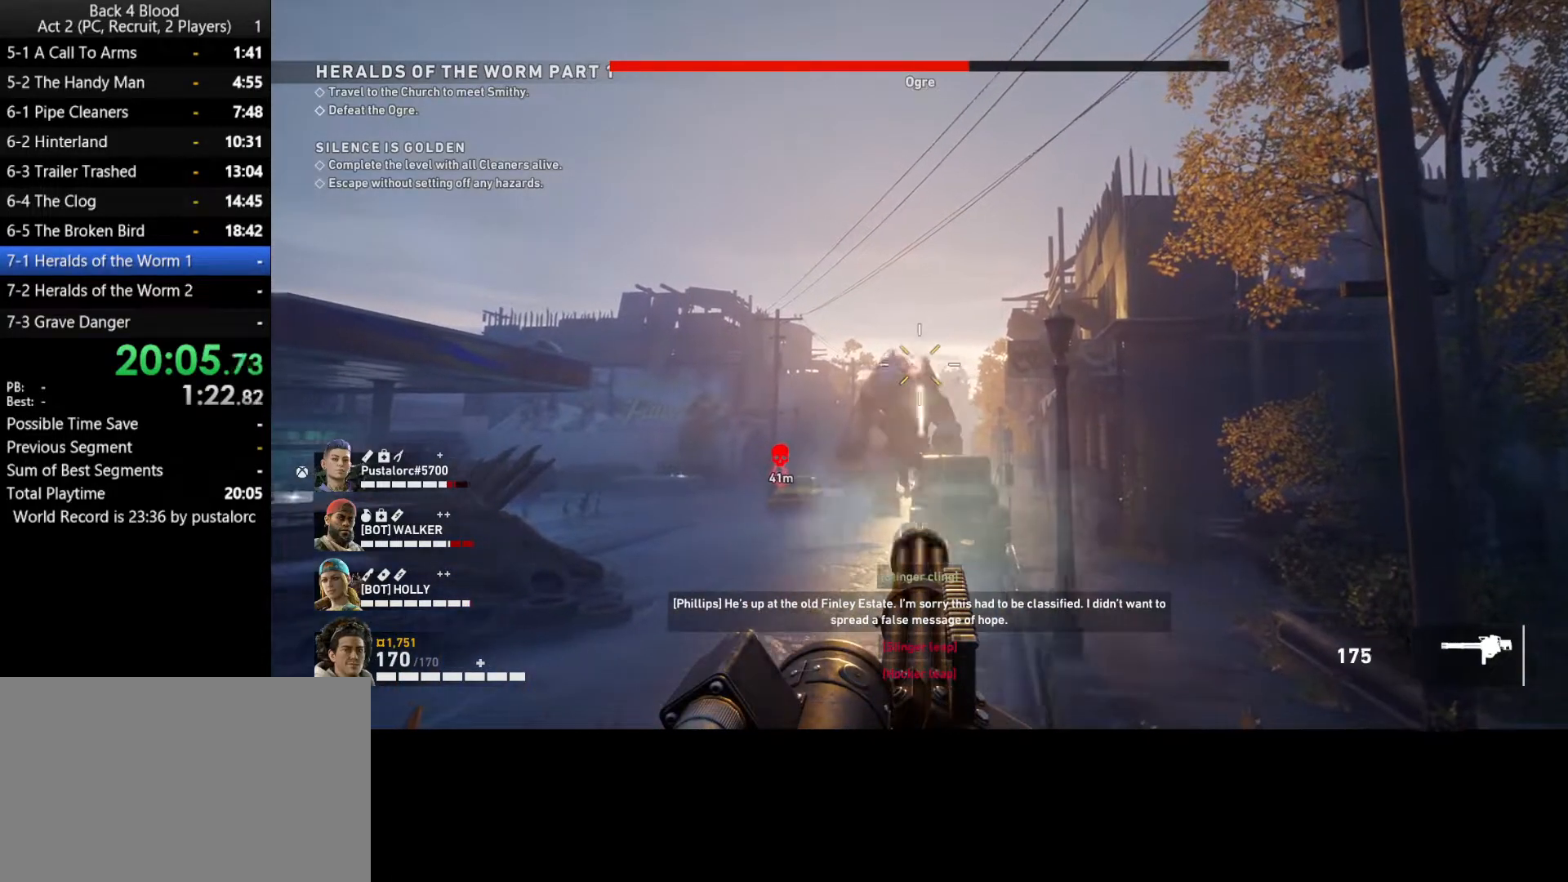
{"keys": [], "mouse": ["left"], "events": []}
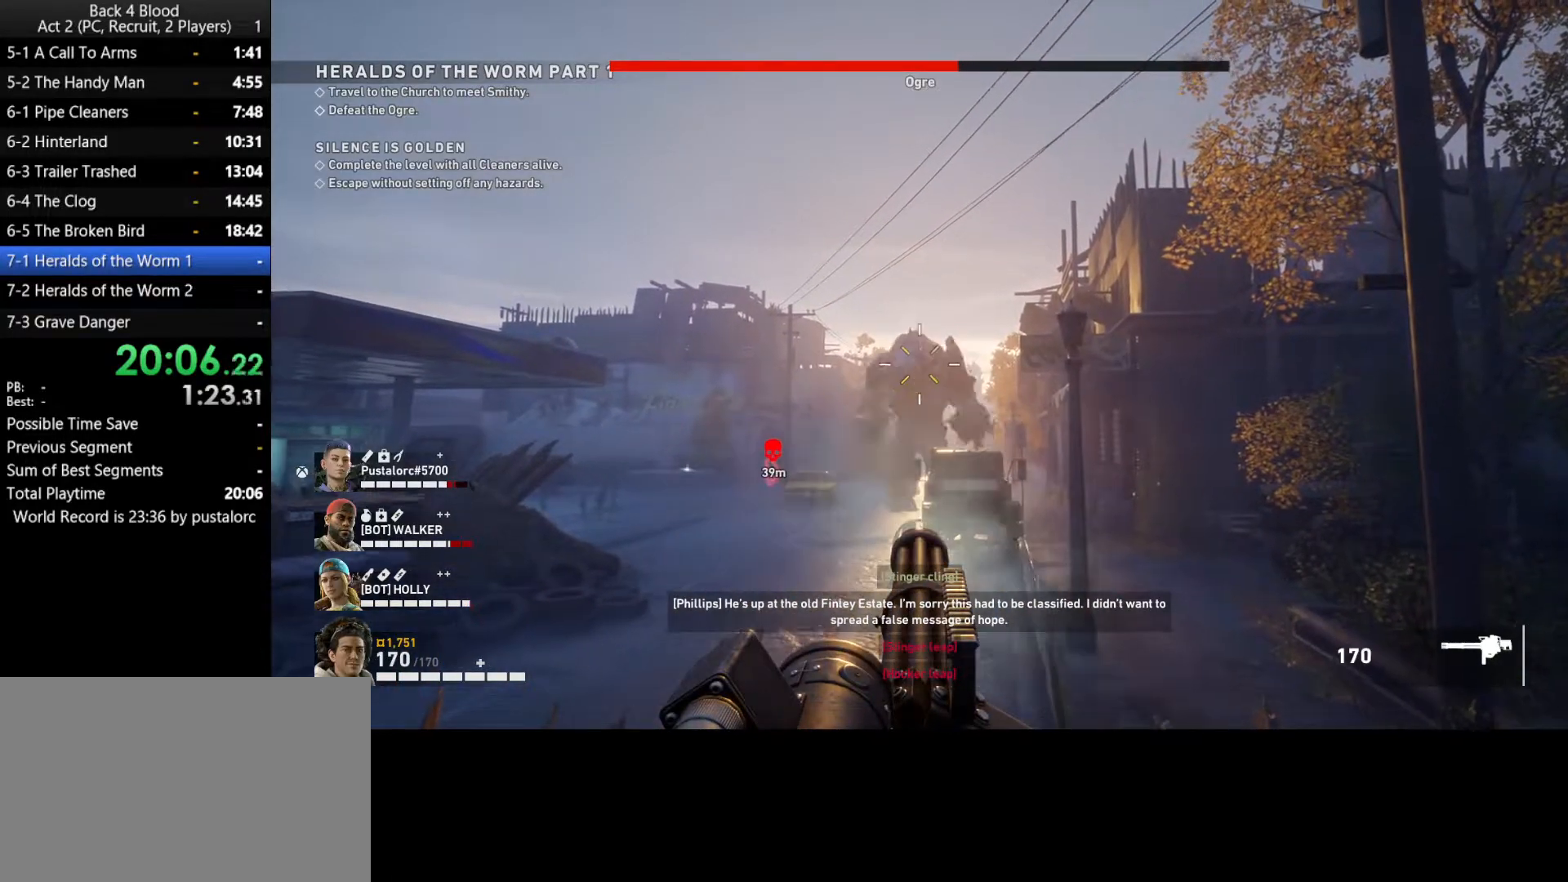
{"keys": [], "mouse": ["left"], "events": []}
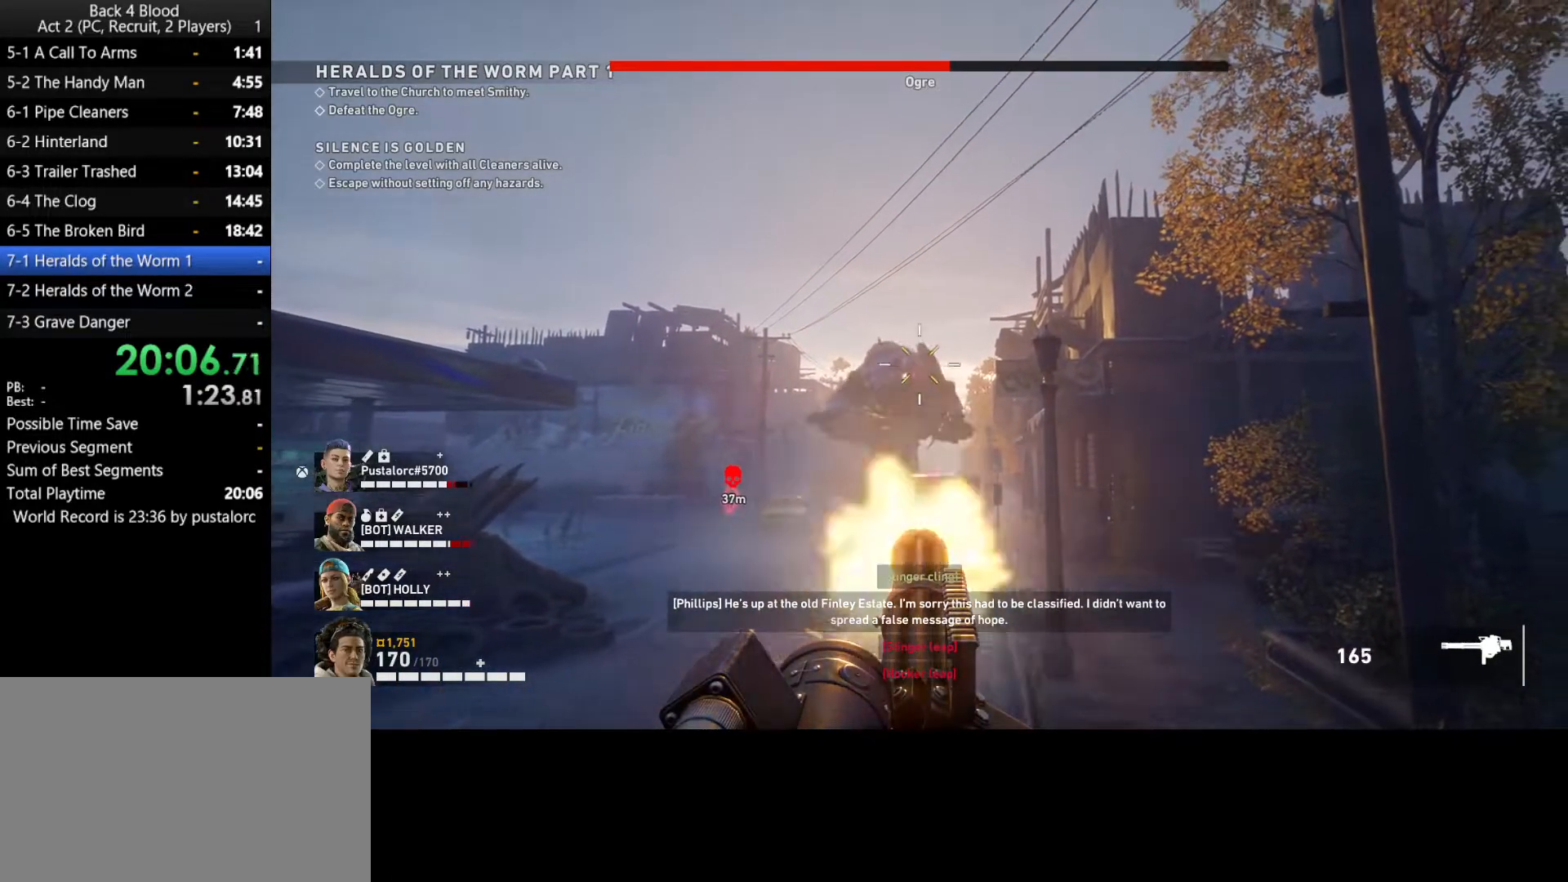
{"keys": [], "mouse": ["left"], "events": []}
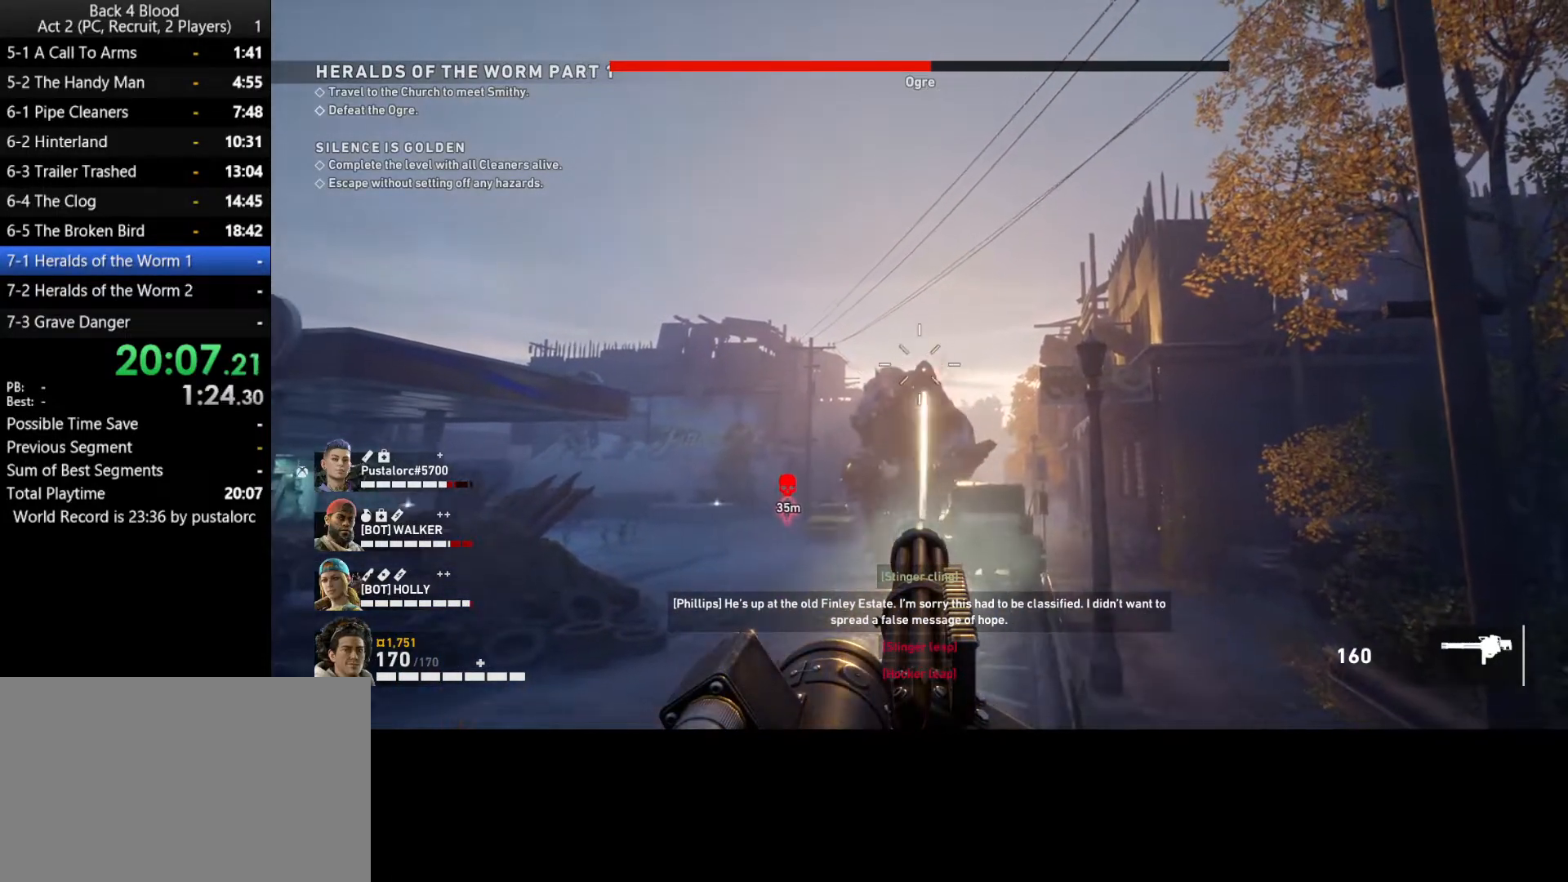
{"keys": [], "mouse": ["left"], "events": []}
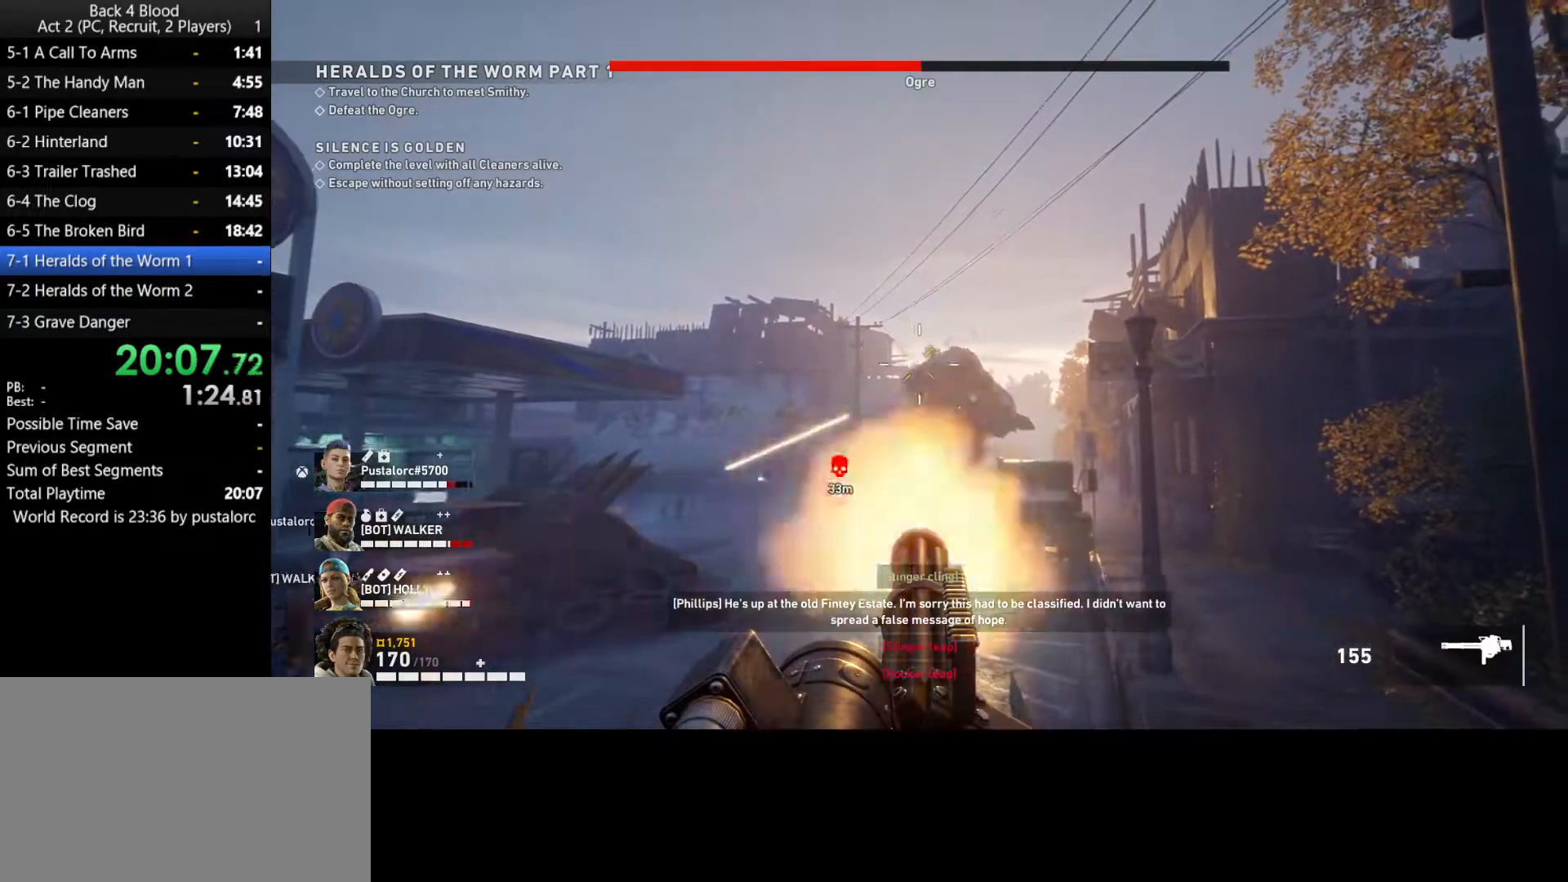
{"keys": [], "mouse": ["left"], "events": []}
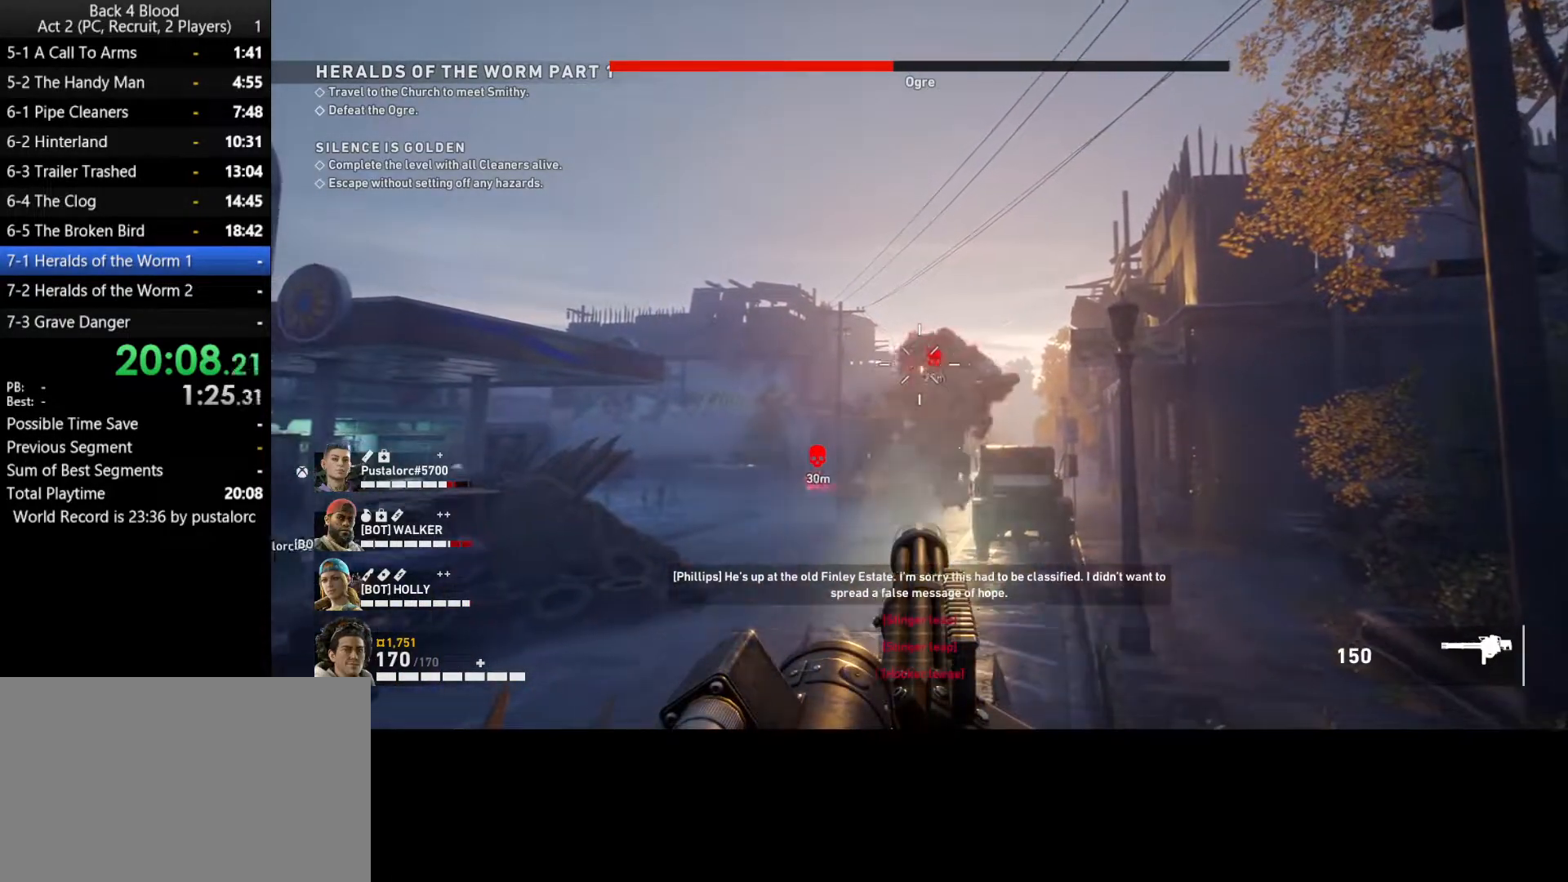
{"keys": [], "mouse": ["left"], "events": []}
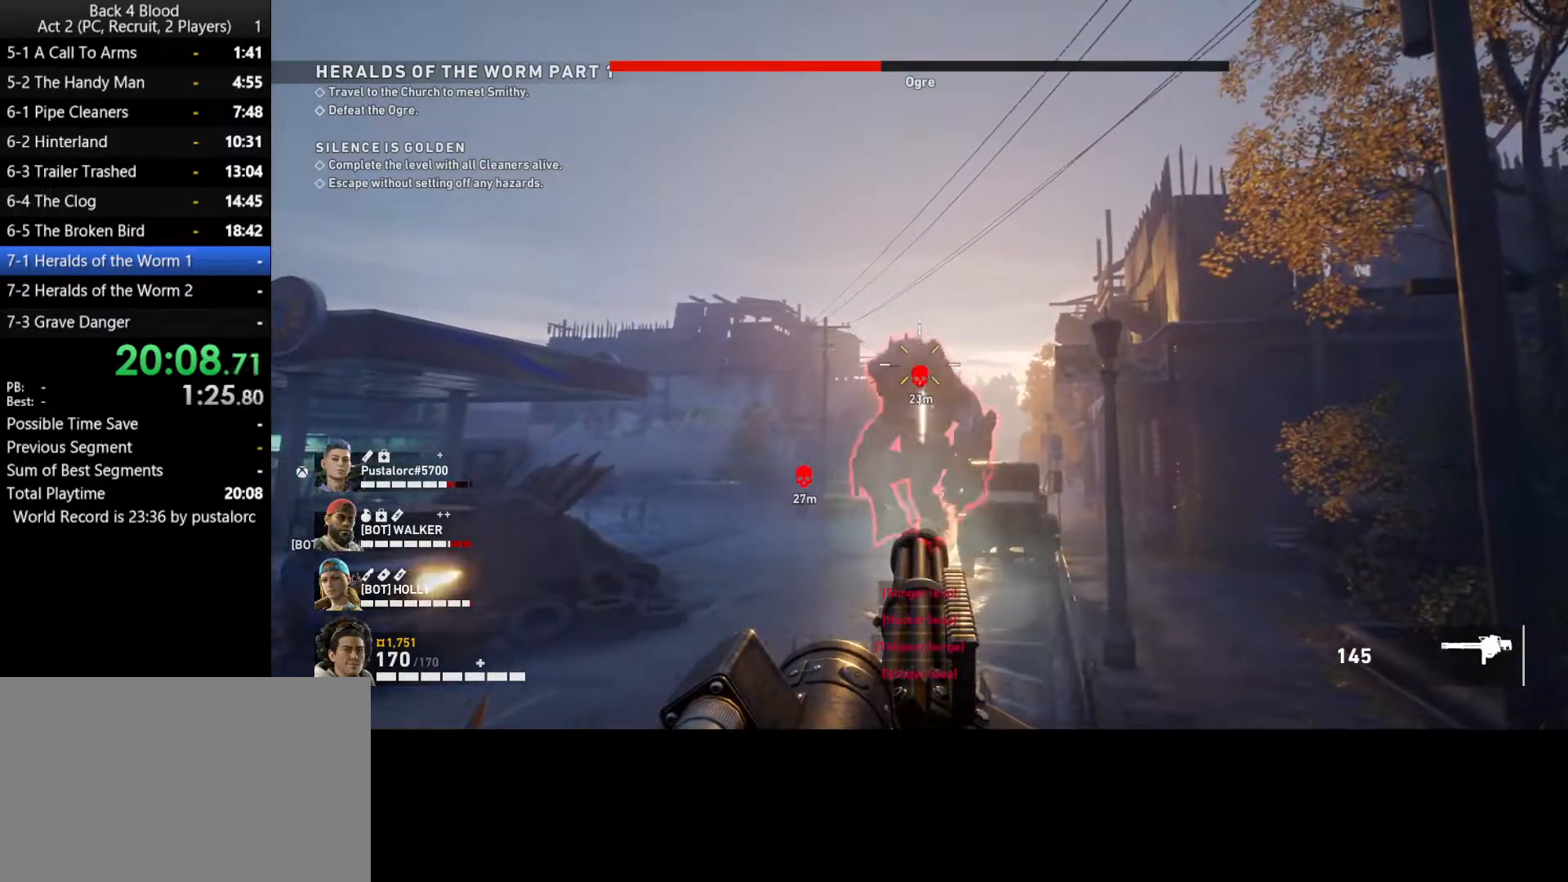
{"keys": [], "mouse": ["left"], "events": []}
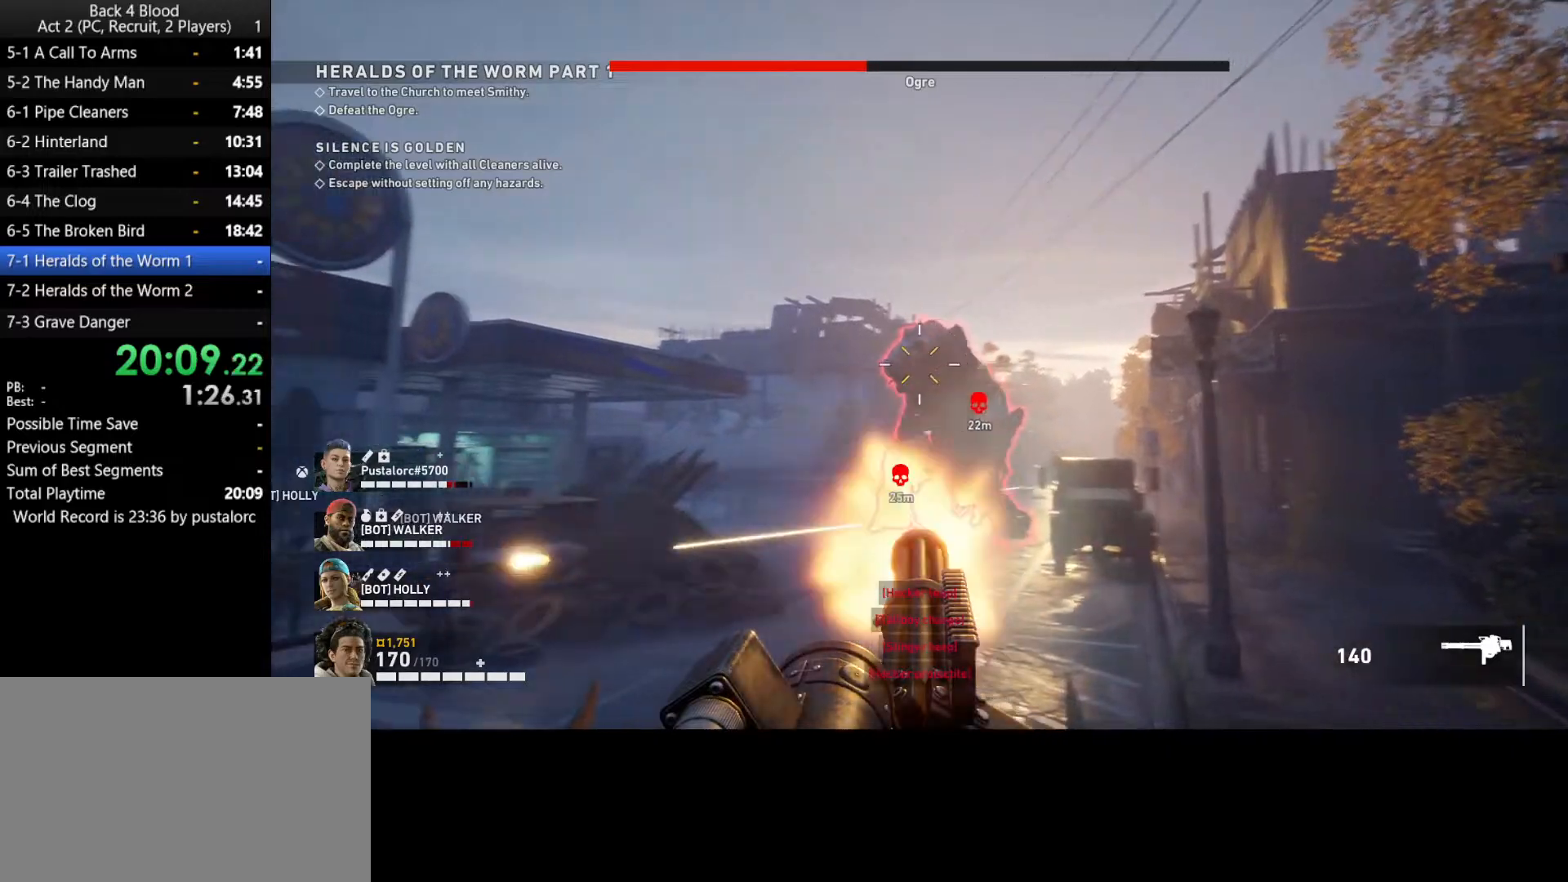
{"keys": [], "mouse": ["left"], "events": []}
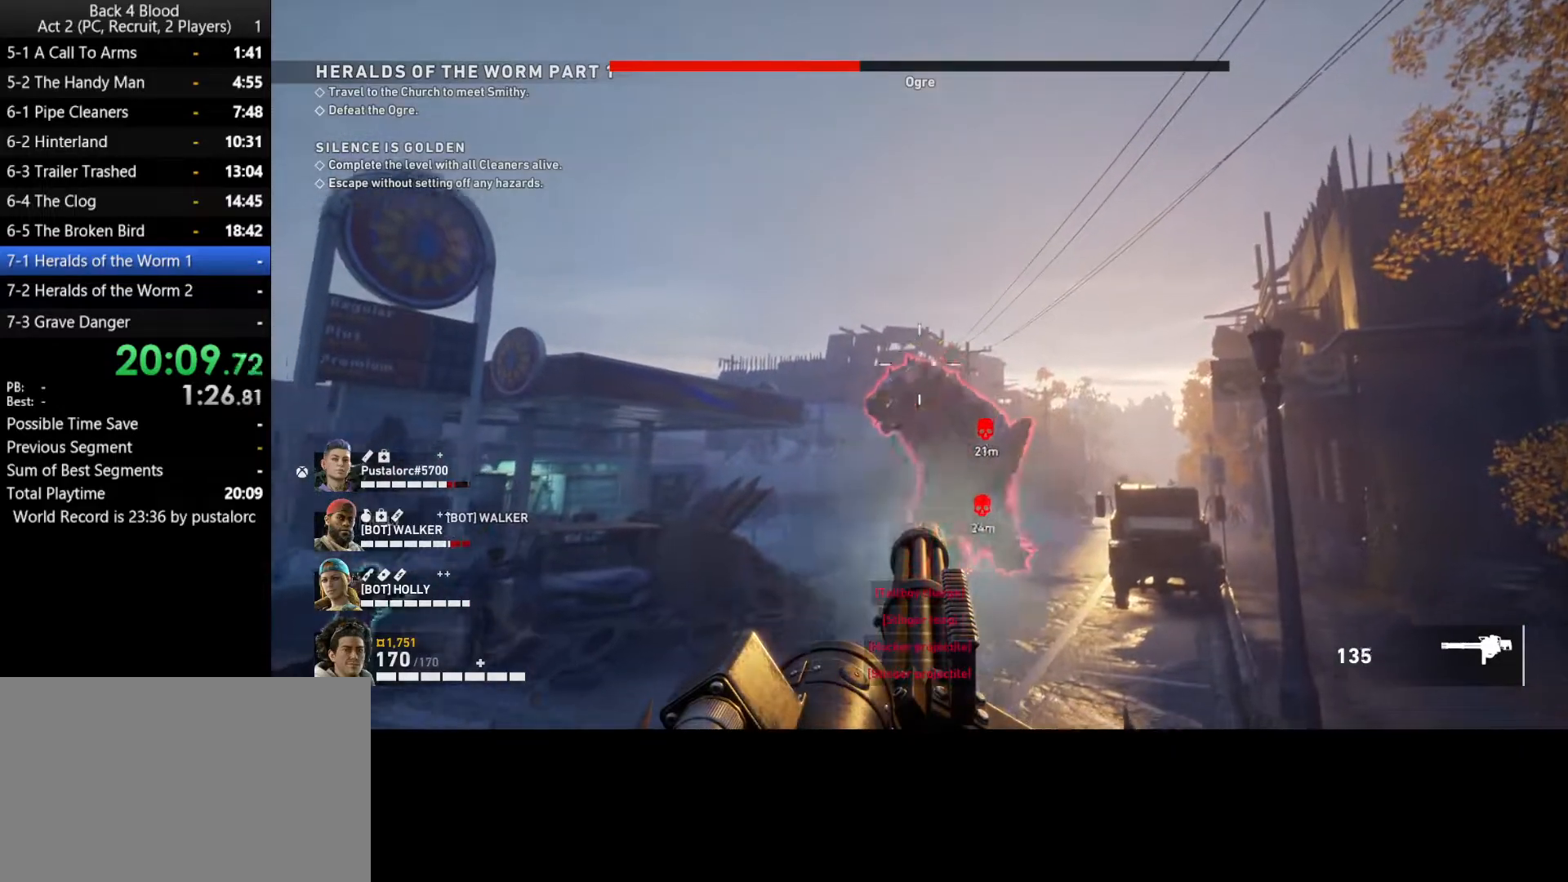
{"keys": [], "mouse": ["left"], "events": []}
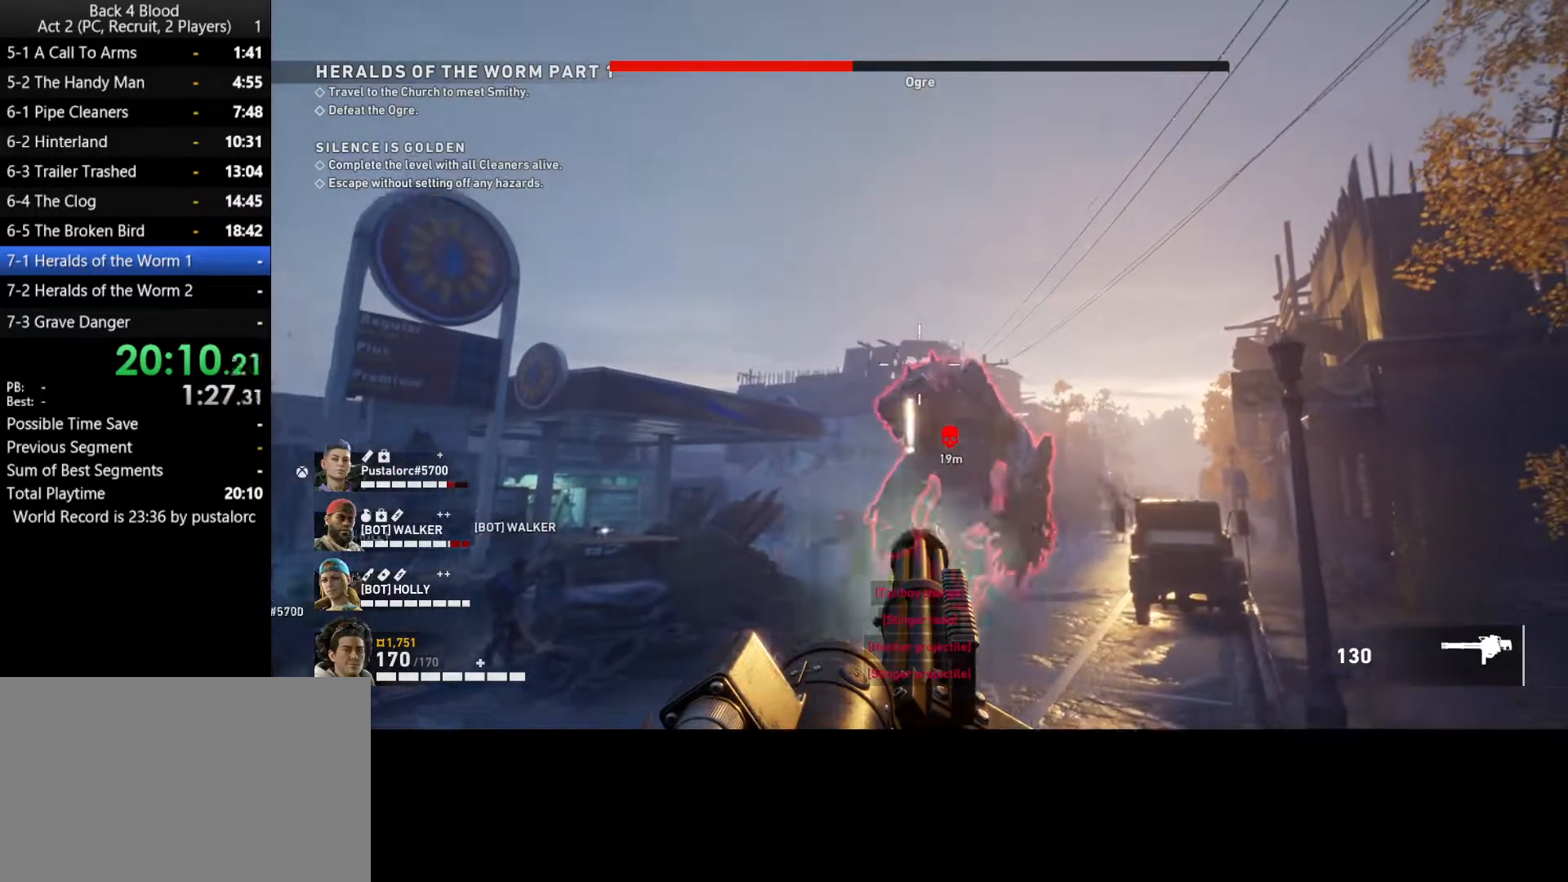
{"keys": [], "mouse": ["left"], "events": []}
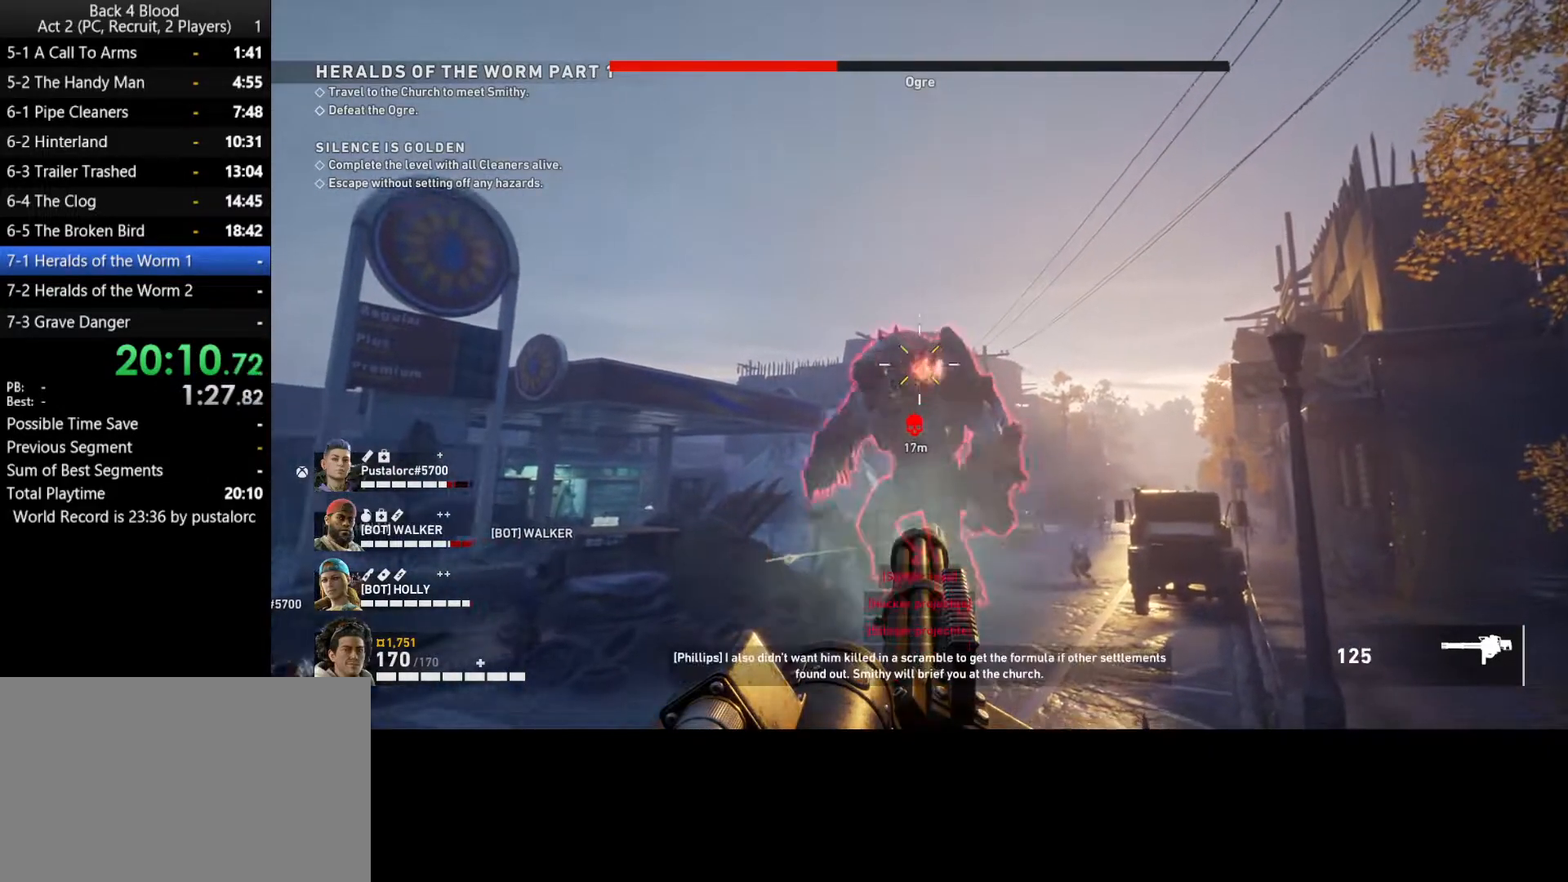
{"keys": [], "mouse": ["left"], "events": []}
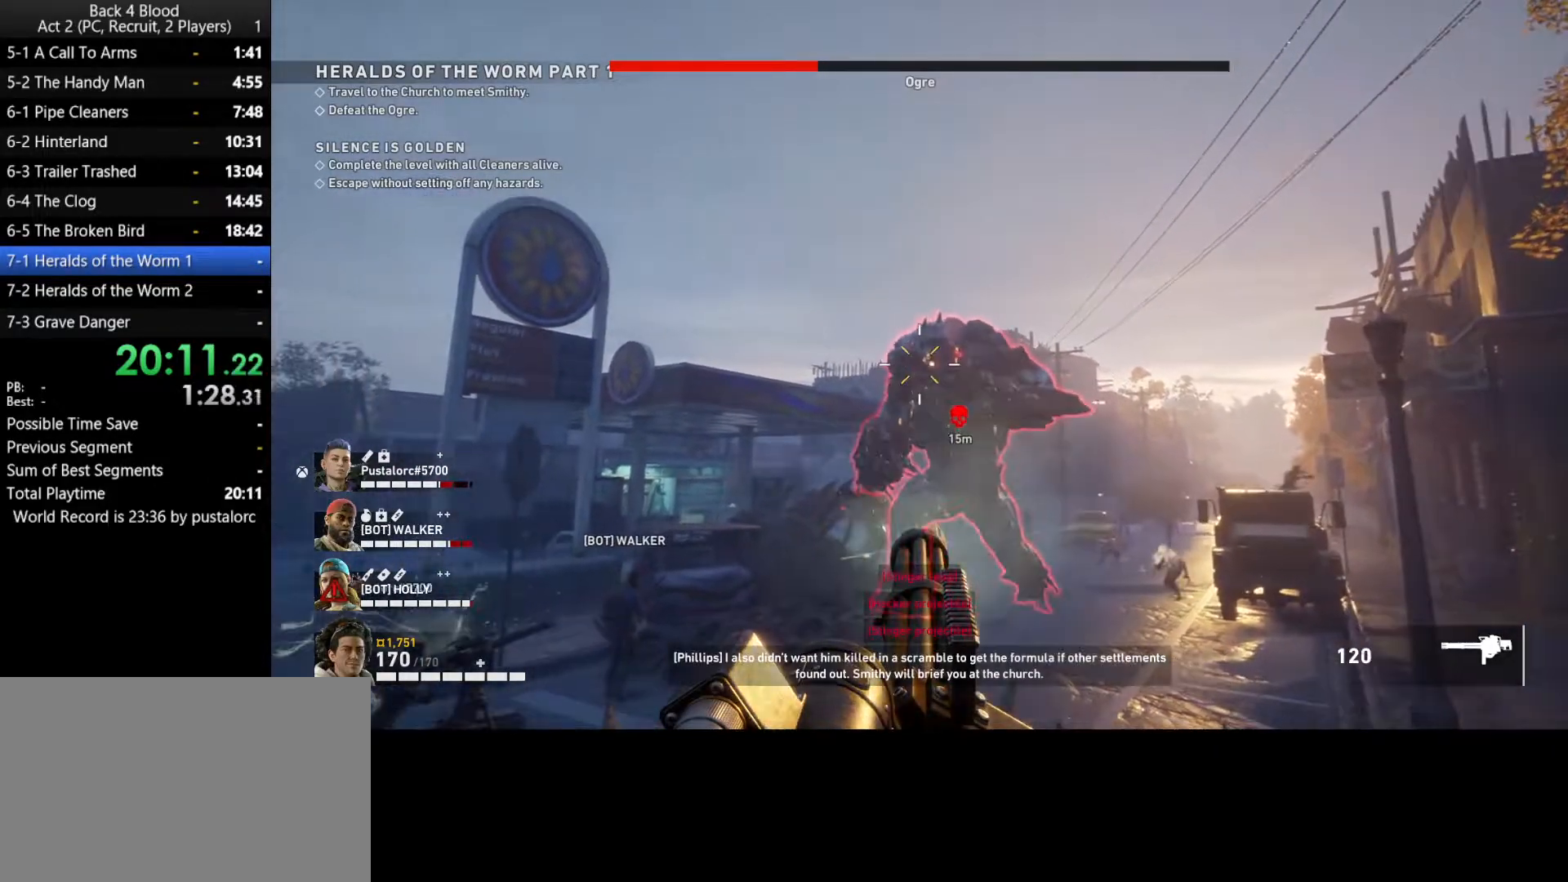
{"keys": [], "mouse": ["left"], "events": []}
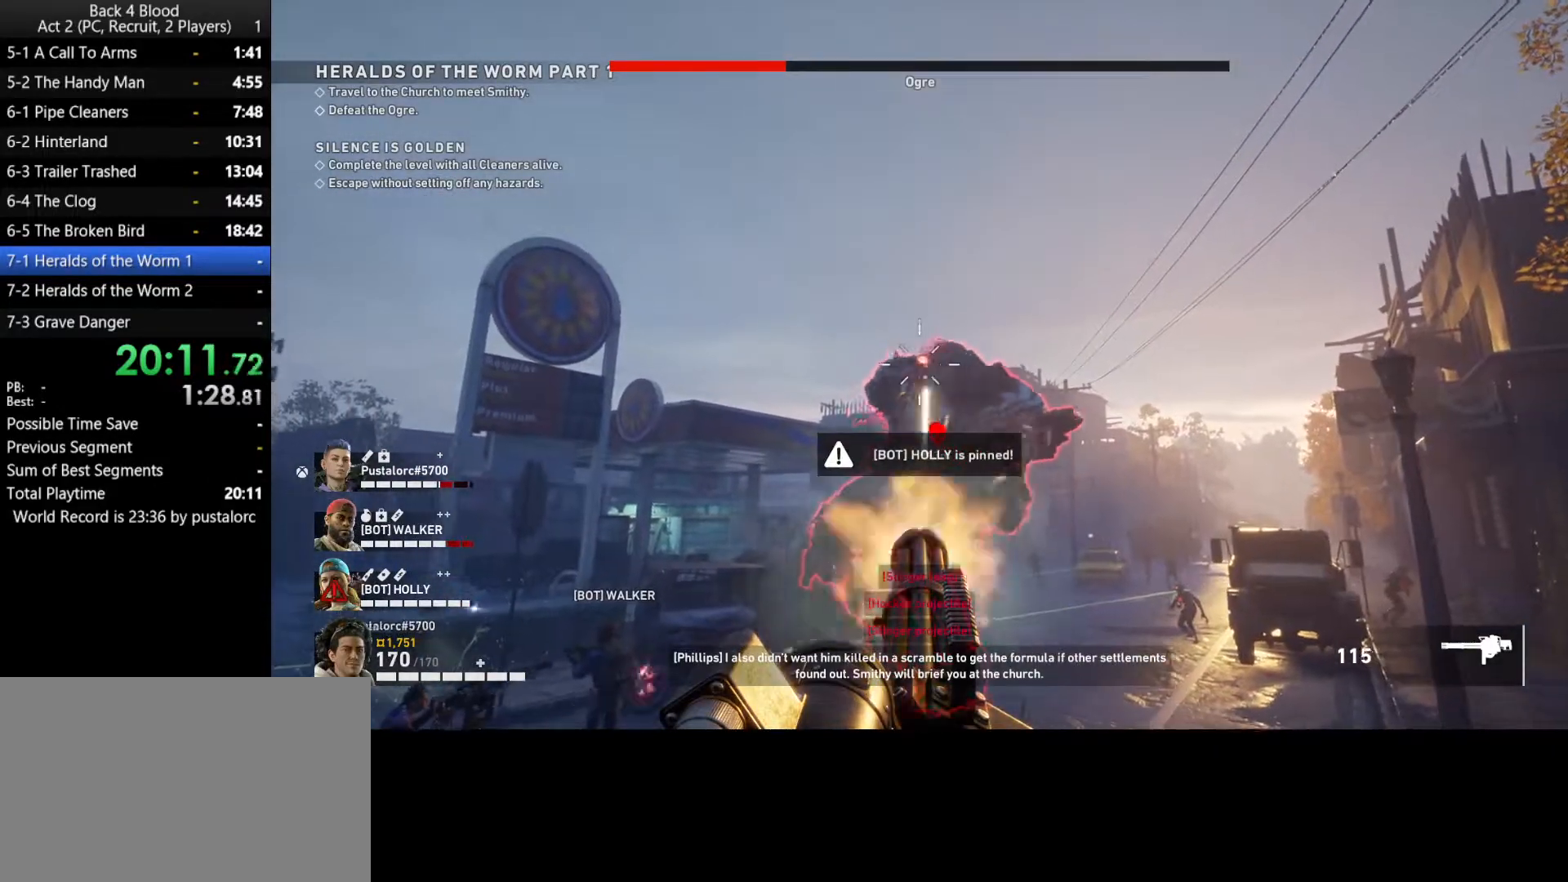
{"keys": [], "mouse": ["left"], "events": []}
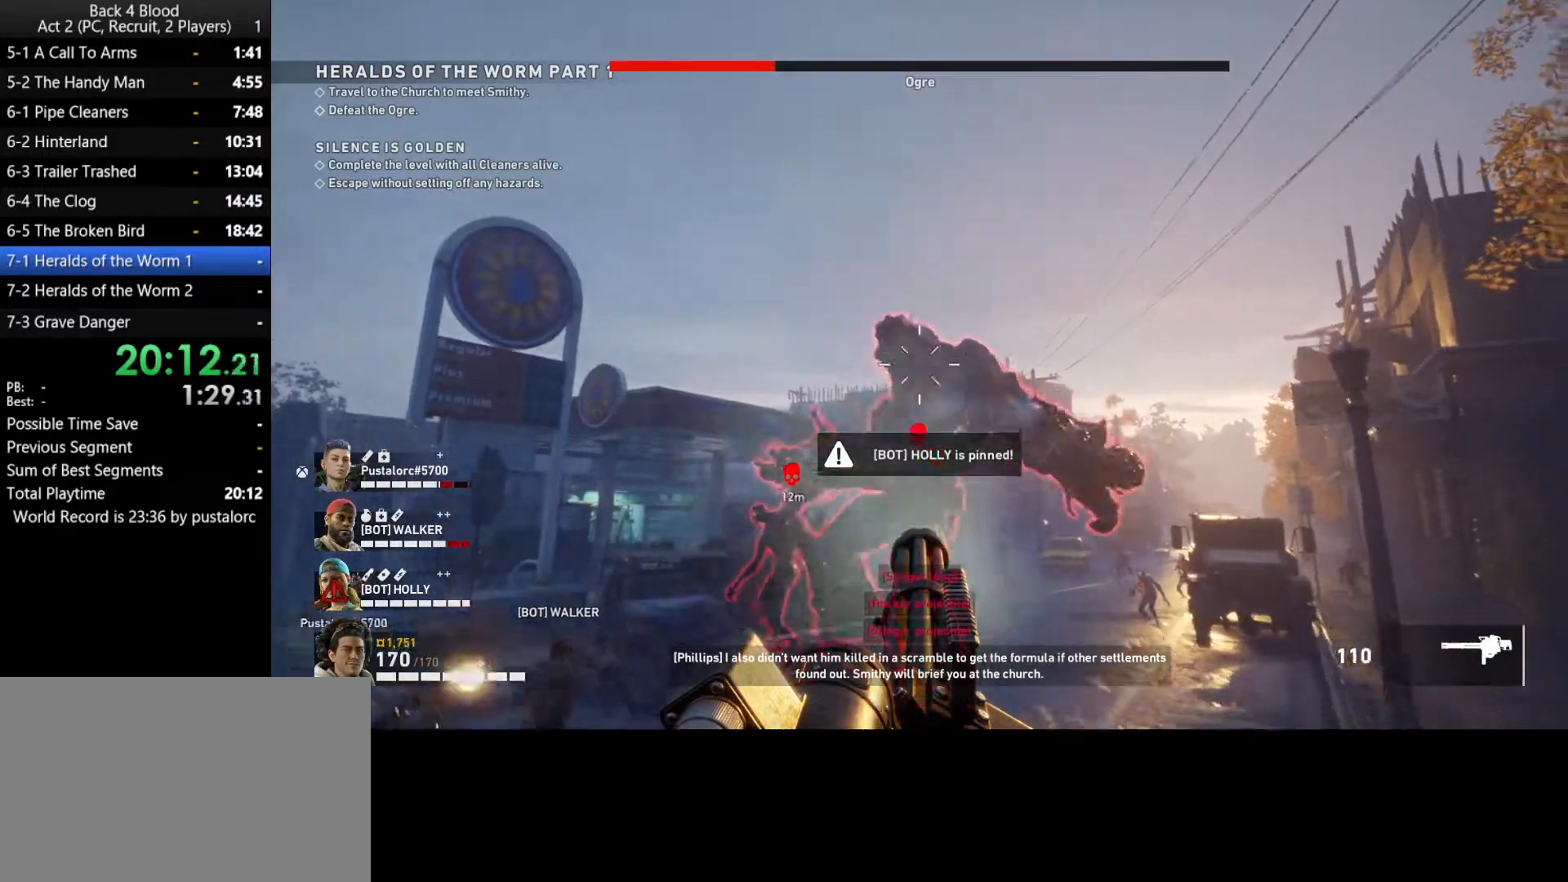
{"keys": [], "mouse": [], "events": [[350, "mouse_left", "up"]]}
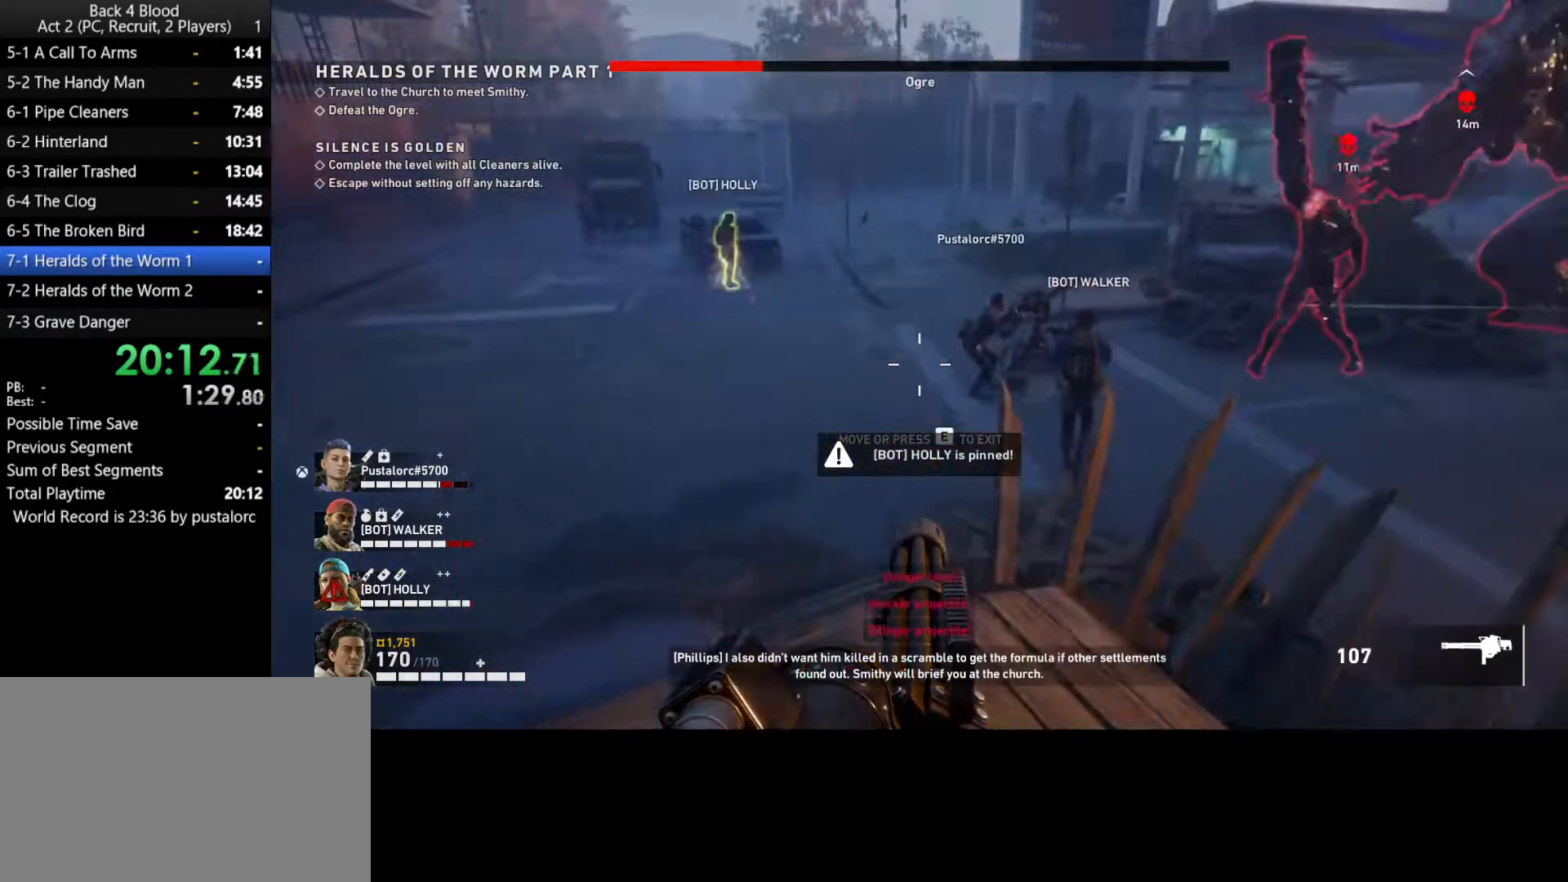
{"keys": [], "mouse": ["left"], "events": [[317, "mouse_left", "down"]]}
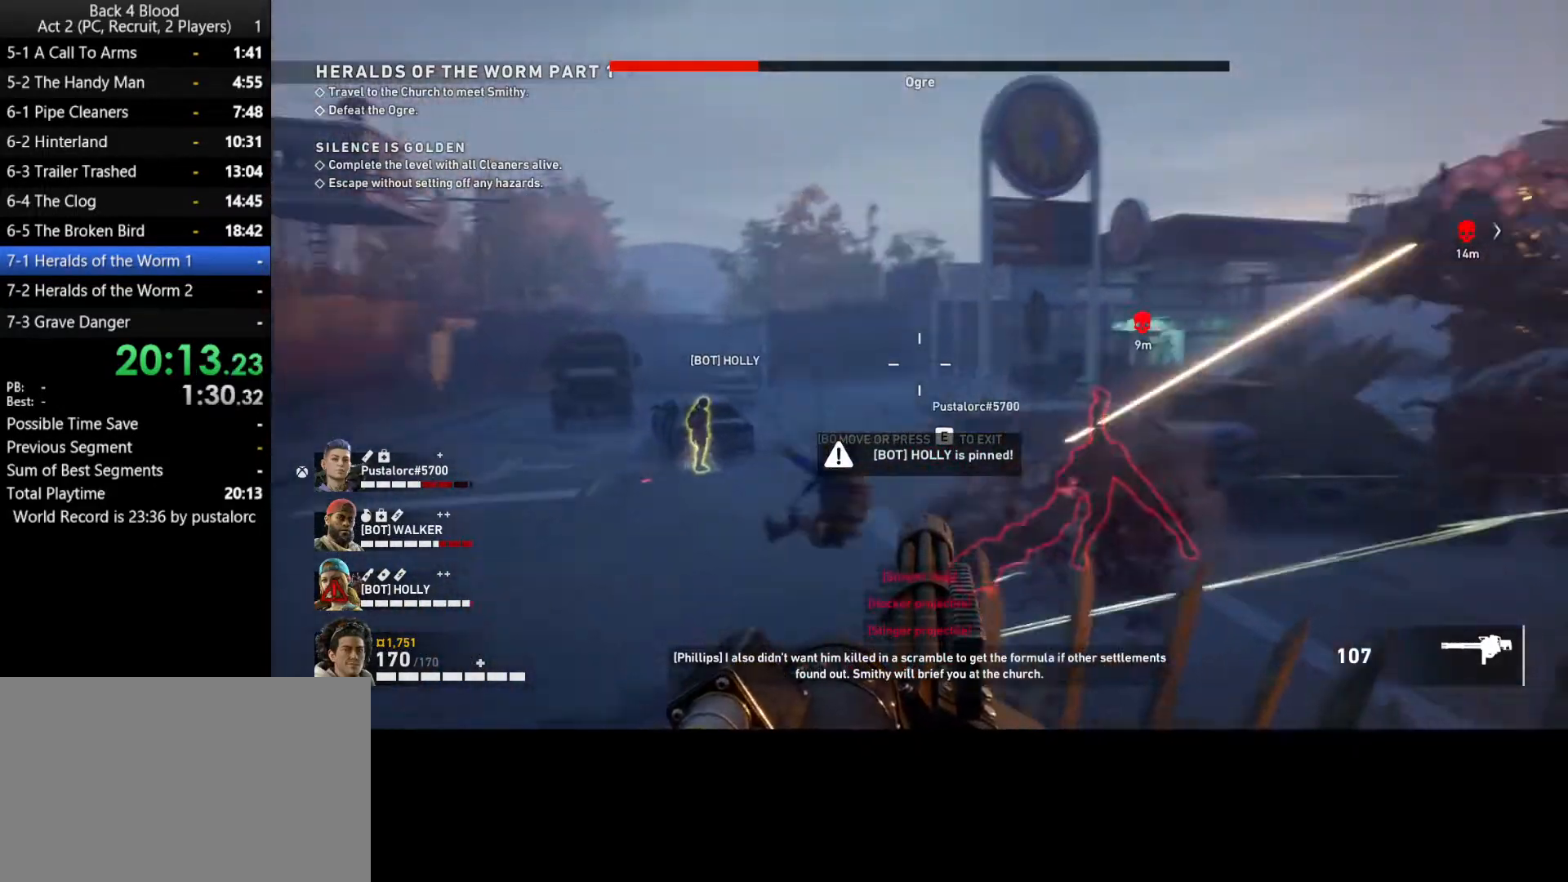
{"keys": [], "mouse": ["left"], "events": []}
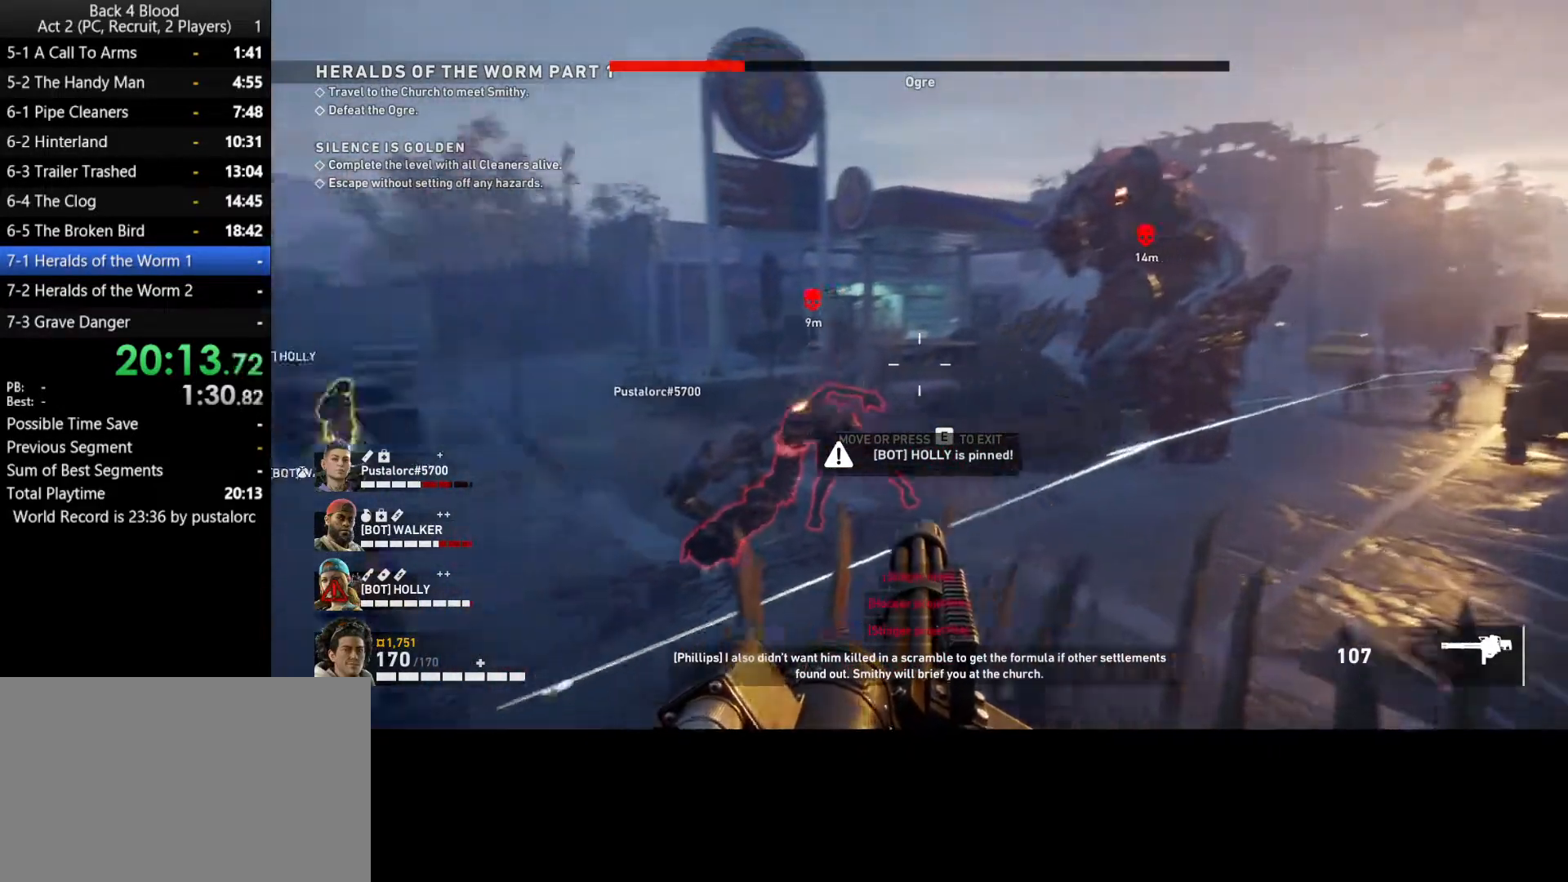
{"keys": [], "mouse": ["left"], "events": []}